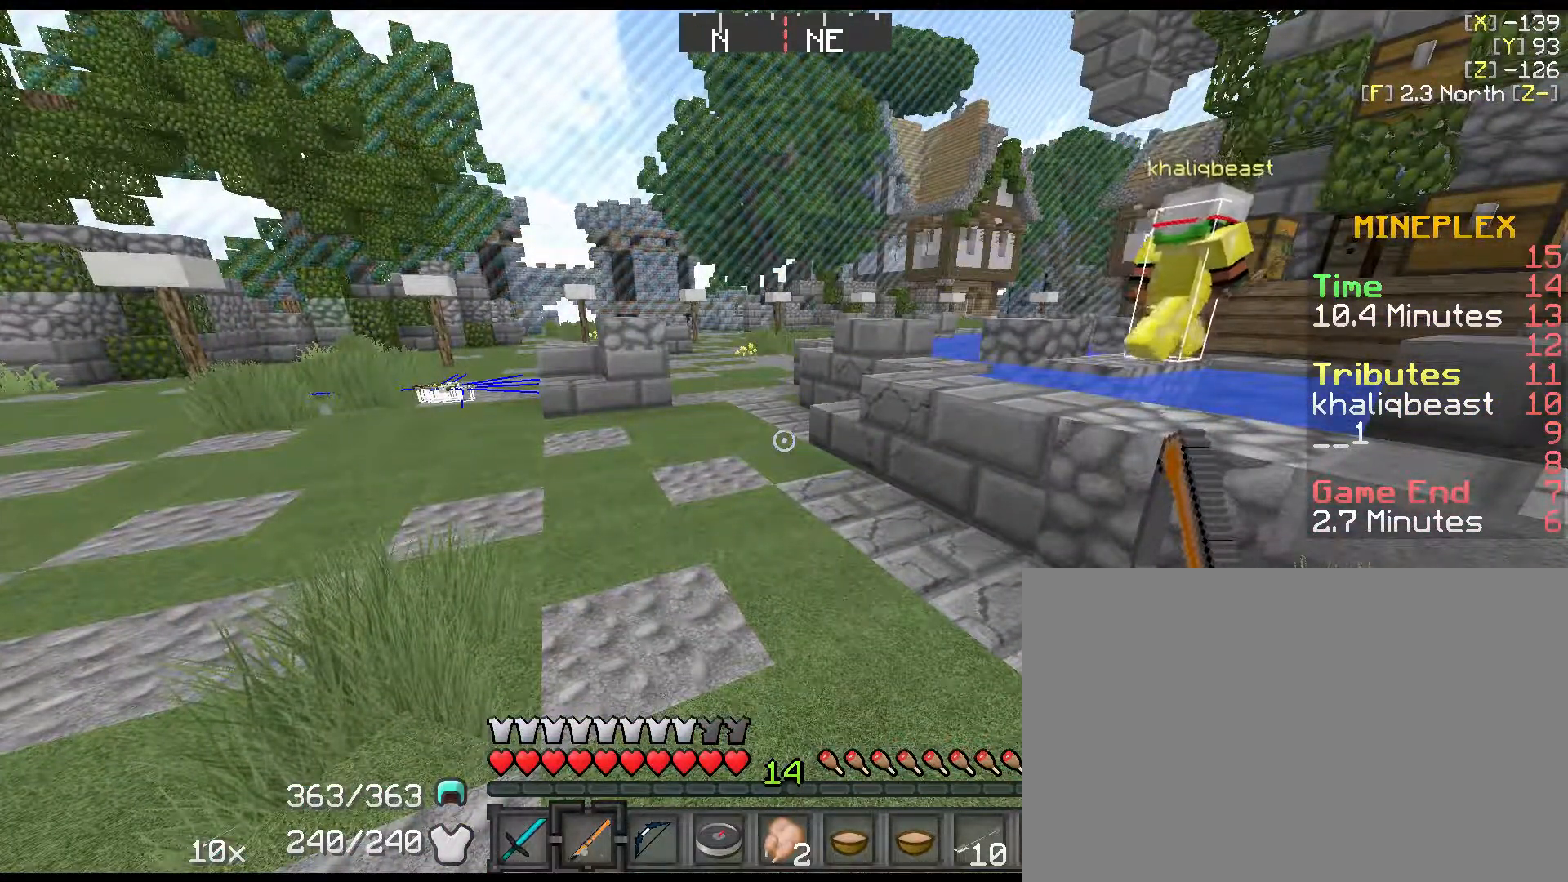
Gameplay with keyboard and mouse; each line is a JSON object with the keys held at the frame after it. "events" lists presses ("down") and releases ("up") of "1", "2", "3", "4", "5", "a", "alt", "c", "ctrl", "d", "down", "e", "f", "left", "q", "r", "right", "s", "shift", "space", "tab", "up", "v", "w", "x" and "z" between this image and that frame as [ms after this image, input, new state], when the widget could be followed in between. No other keys are recorded. Mouse buttons are not recorded. Not read: mouse_move.
{"keys": [], "events": []}
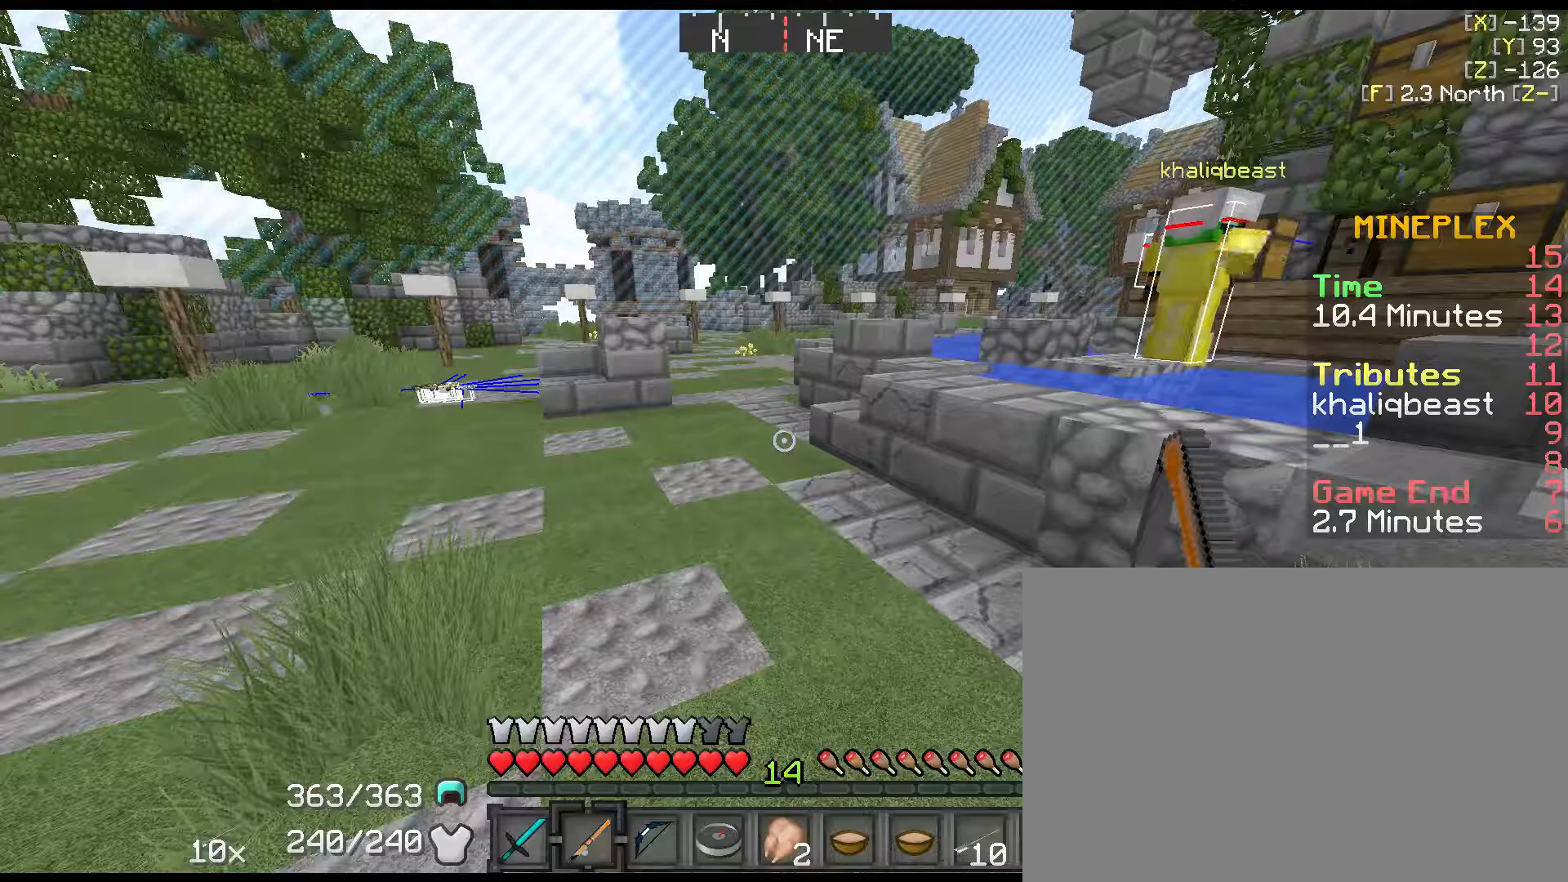
{"keys": [], "events": []}
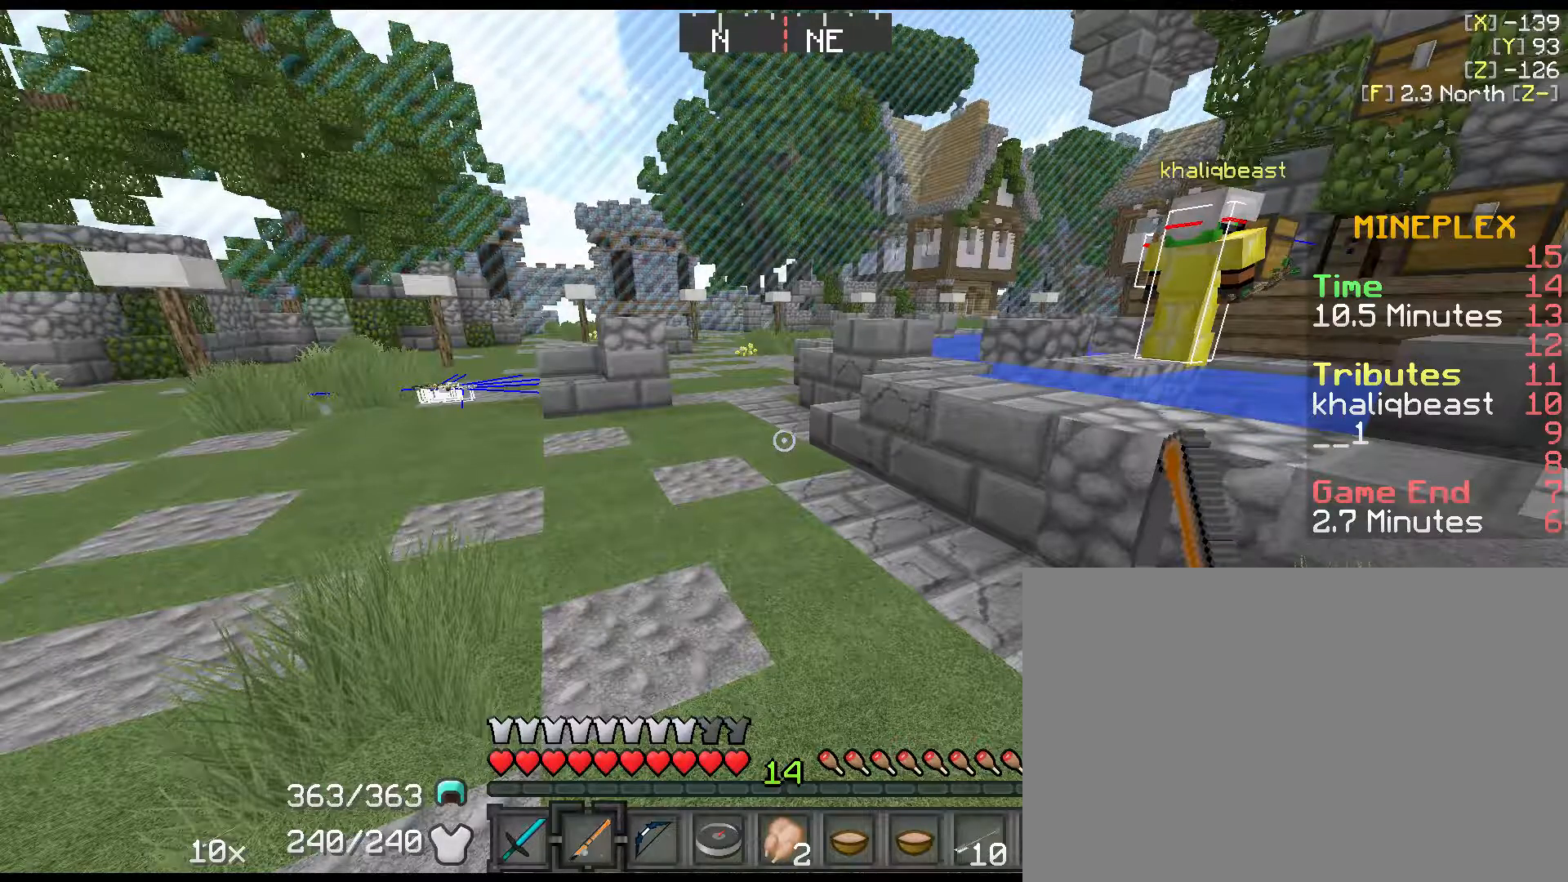
{"keys": [], "events": []}
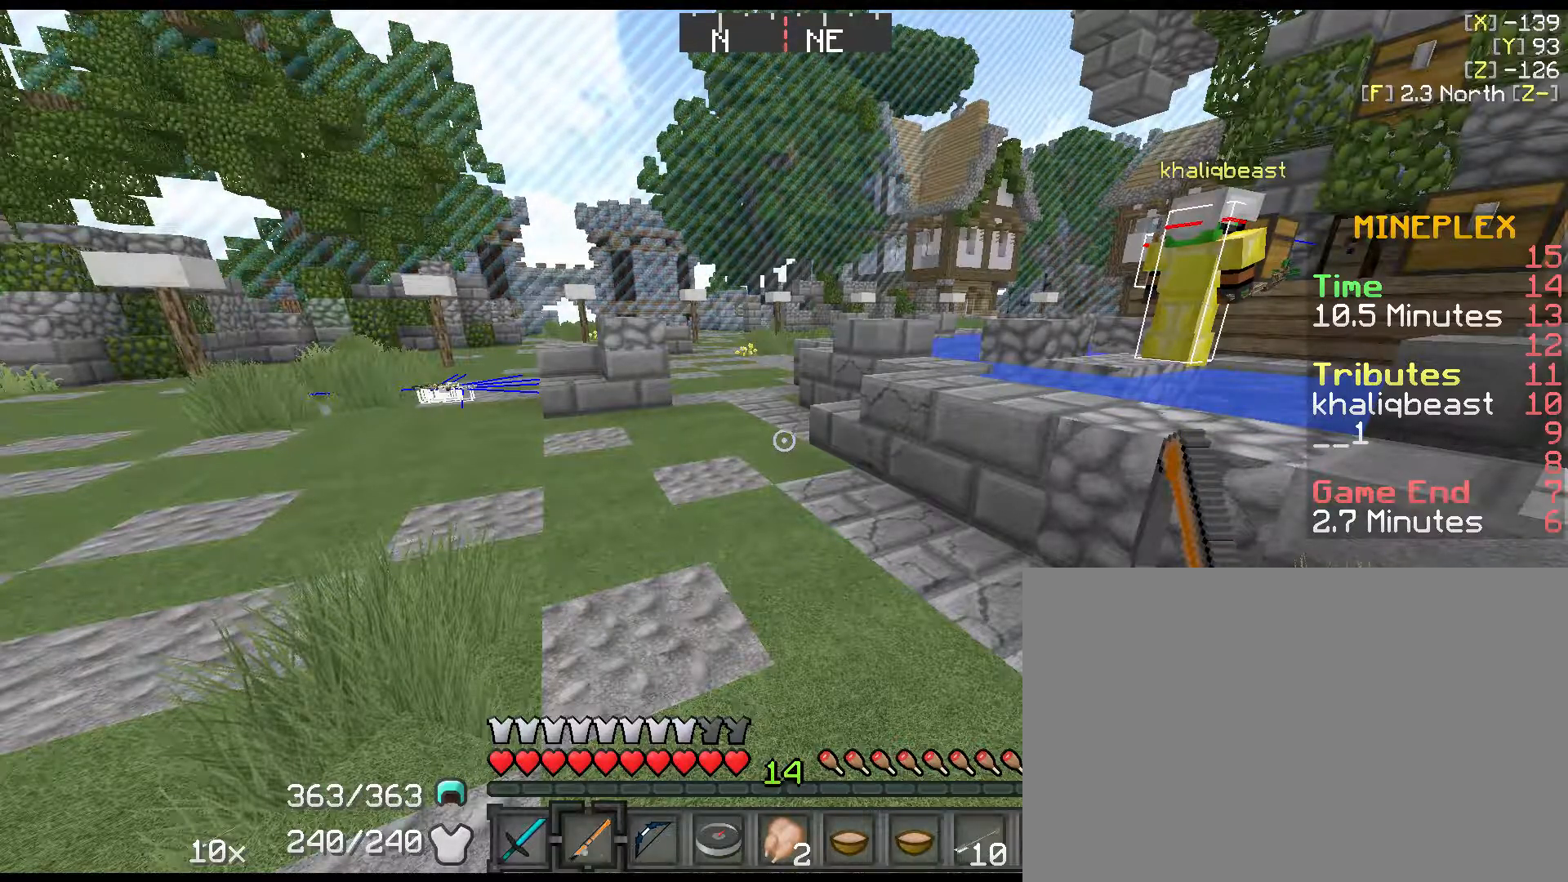
{"keys": [], "events": []}
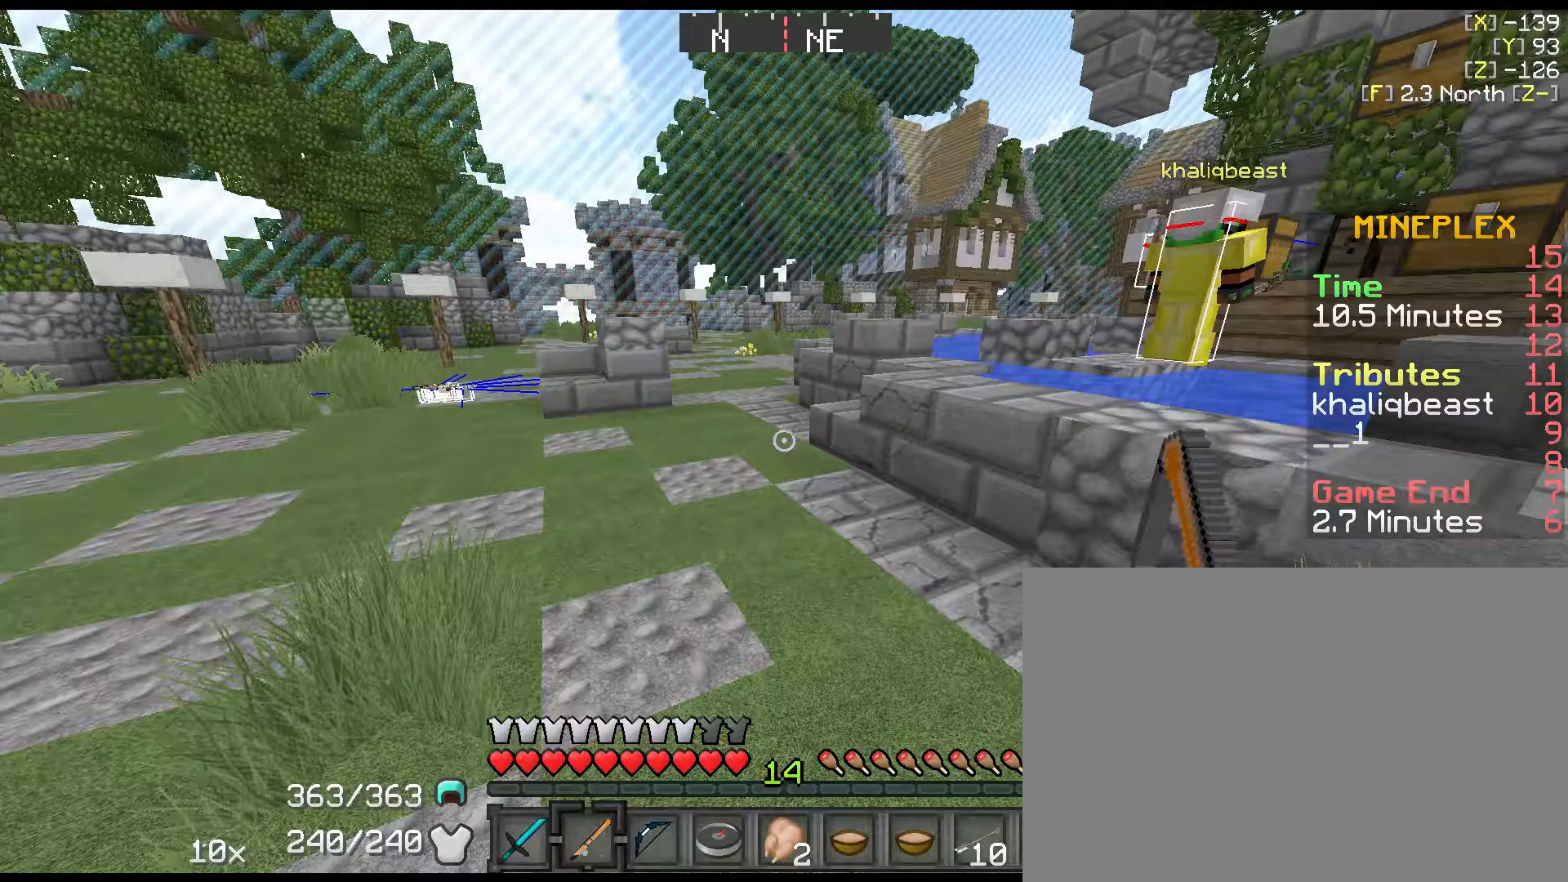
{"keys": [], "events": []}
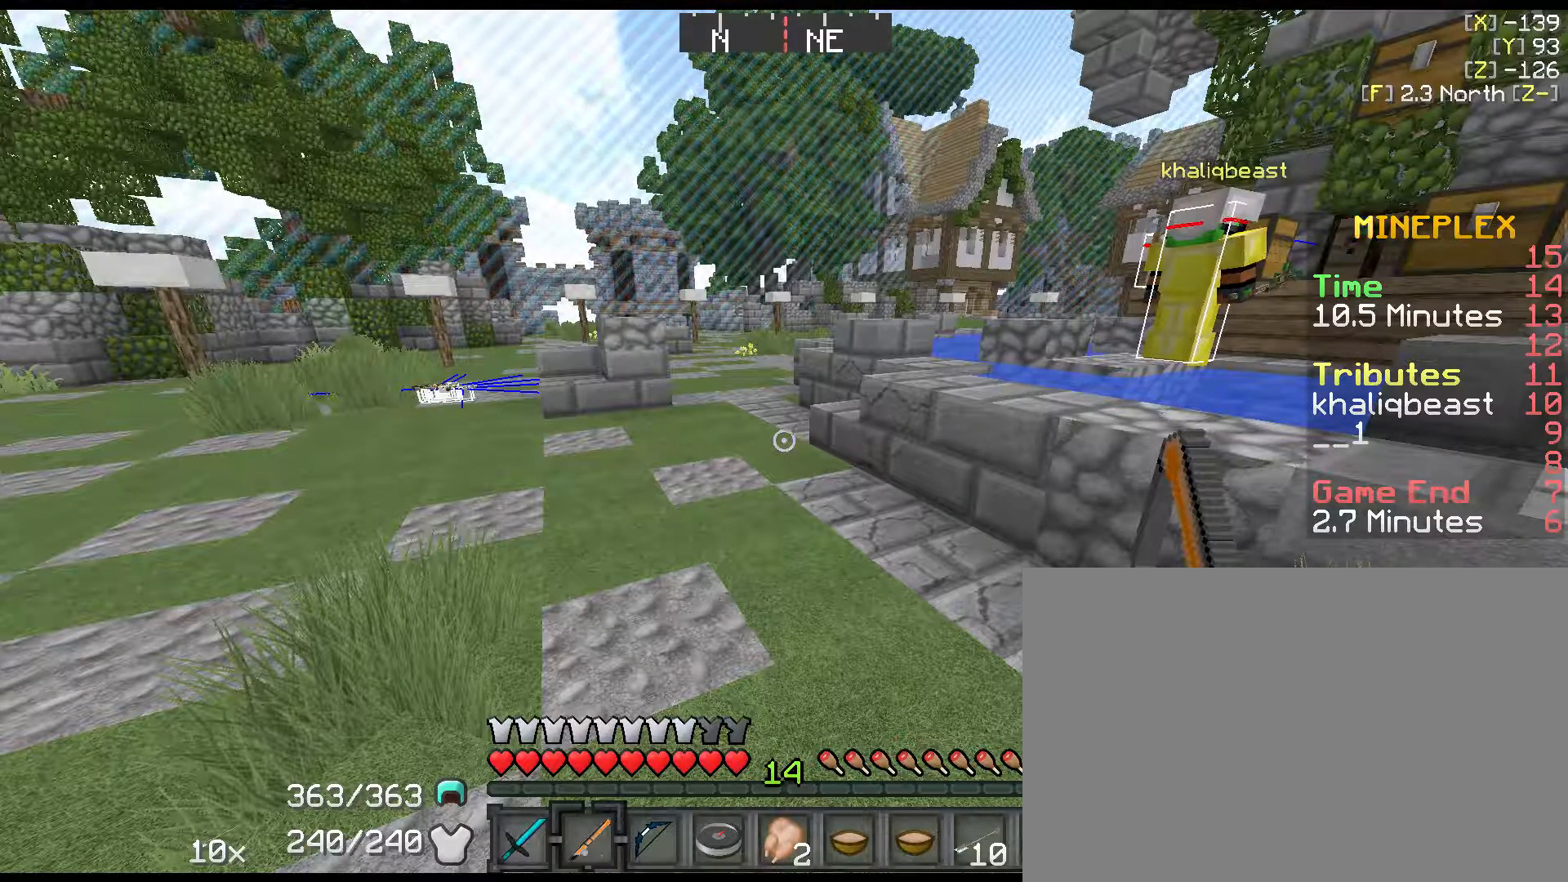
{"keys": [], "events": []}
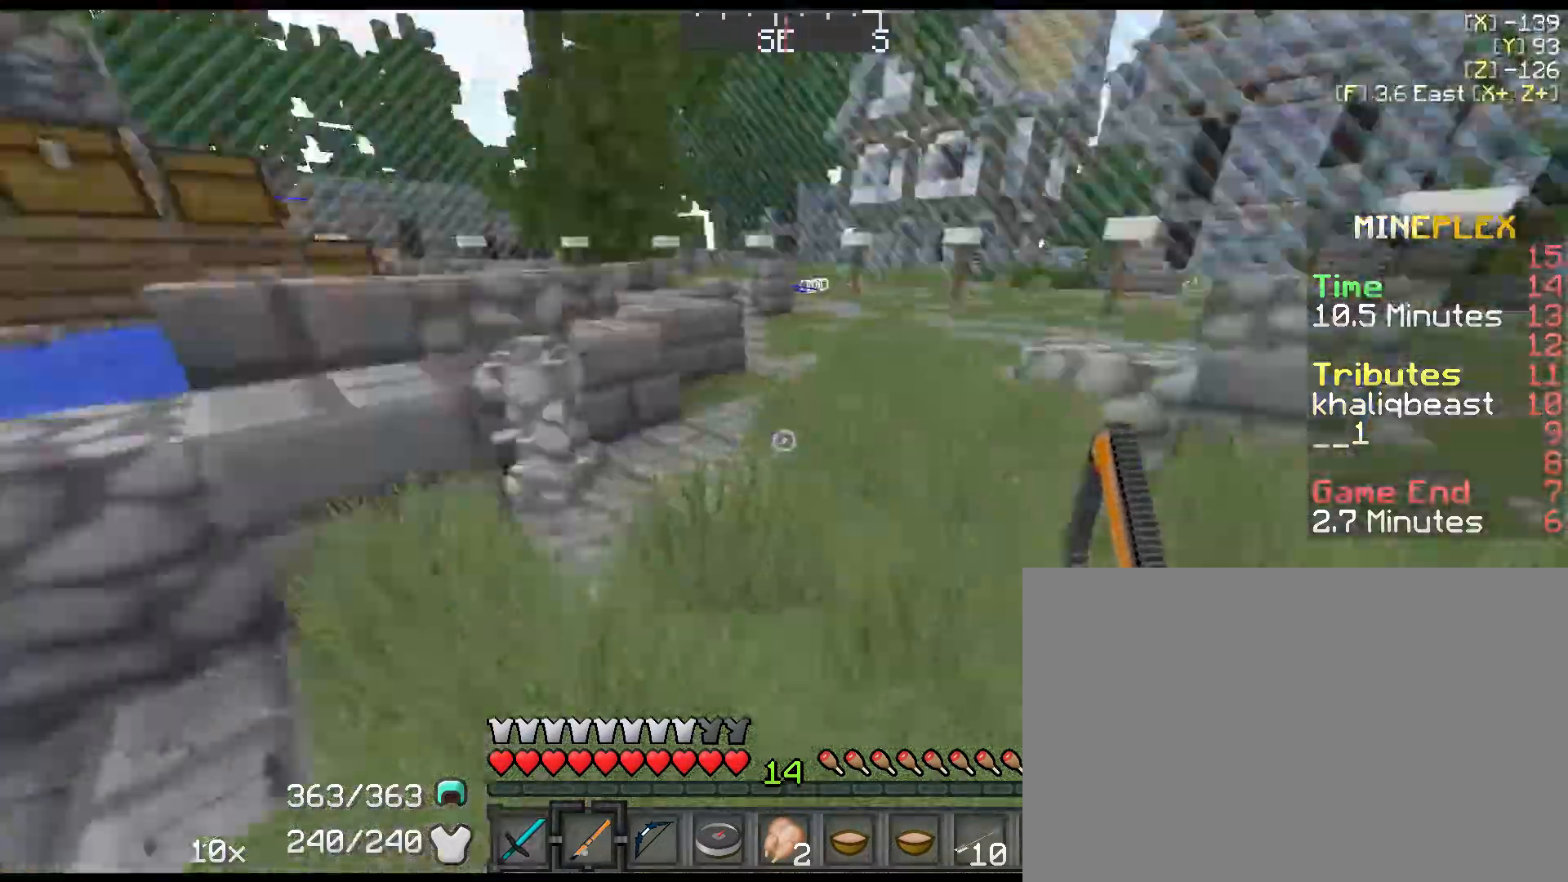
{"keys": [], "events": []}
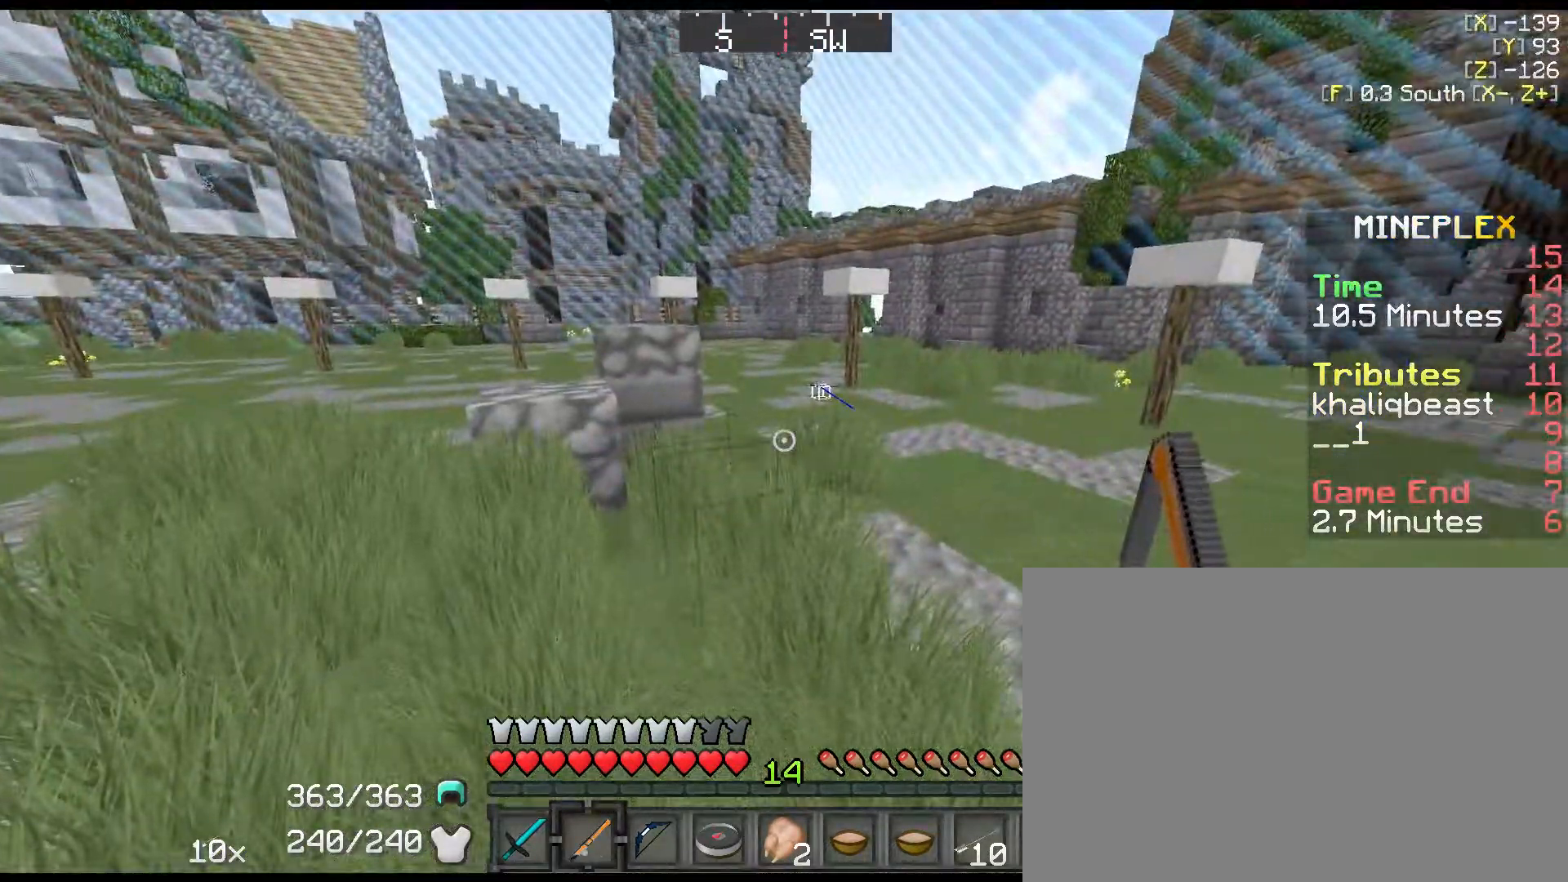
{"keys": [], "events": []}
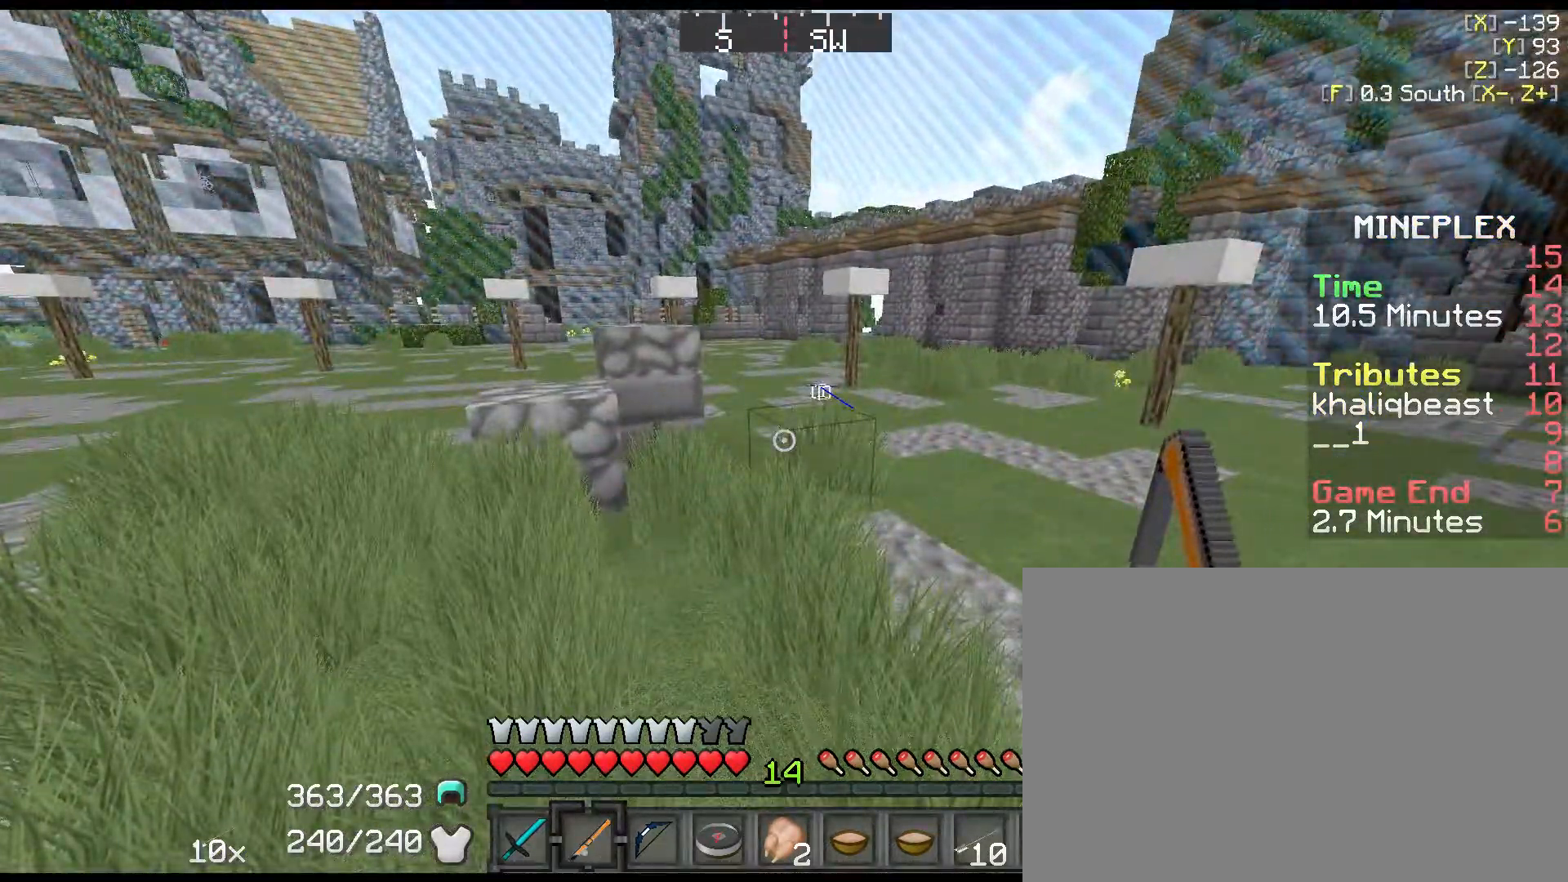
{"keys": ["w"], "events": [[67, "w", "down"]]}
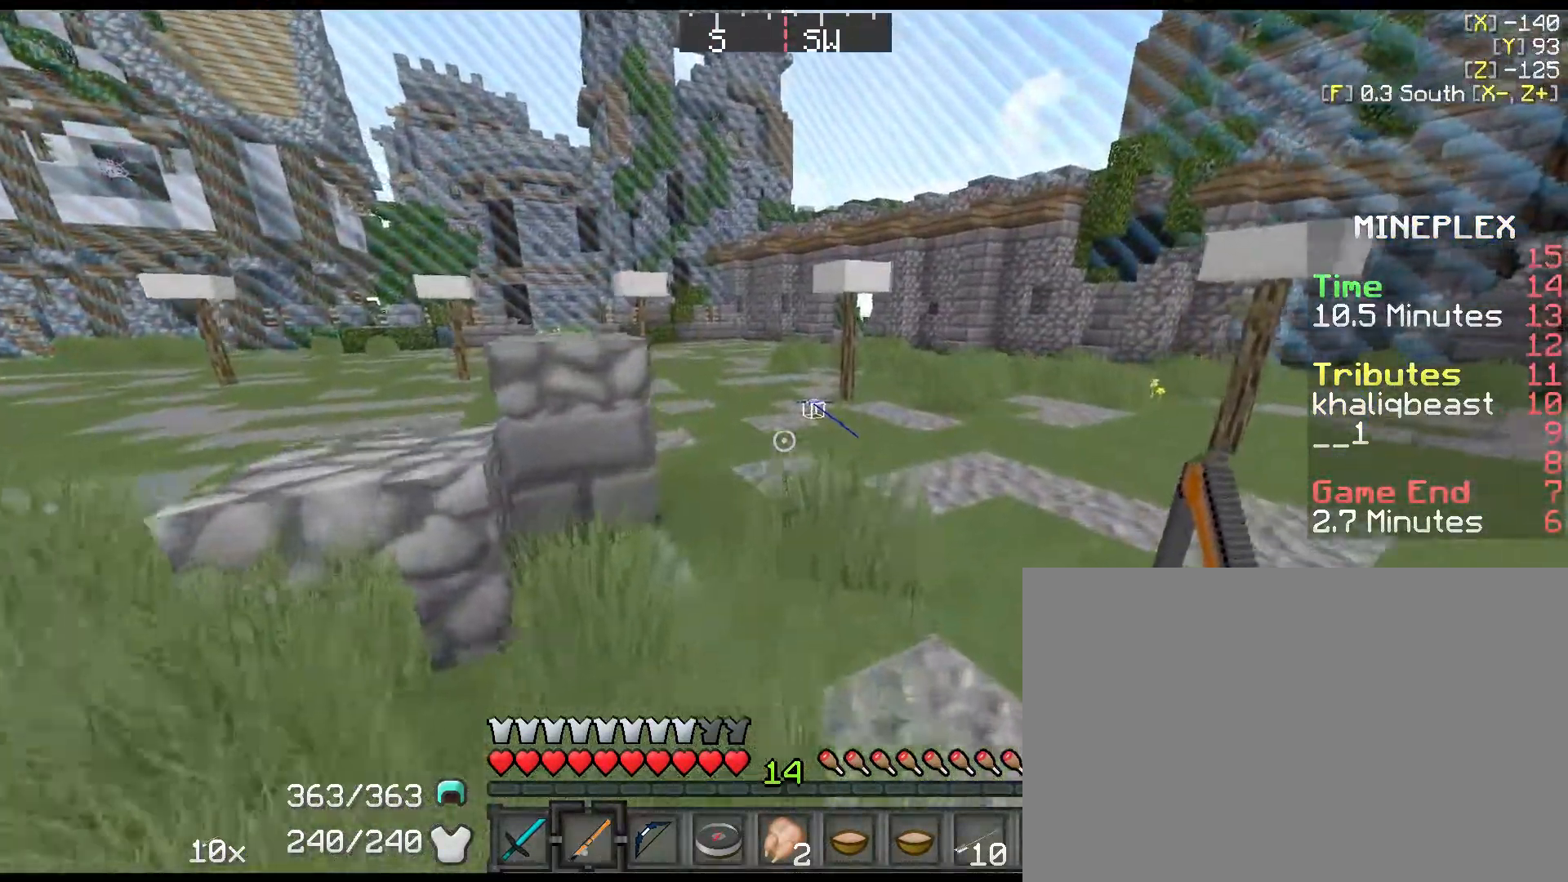
{"keys": ["w"], "events": []}
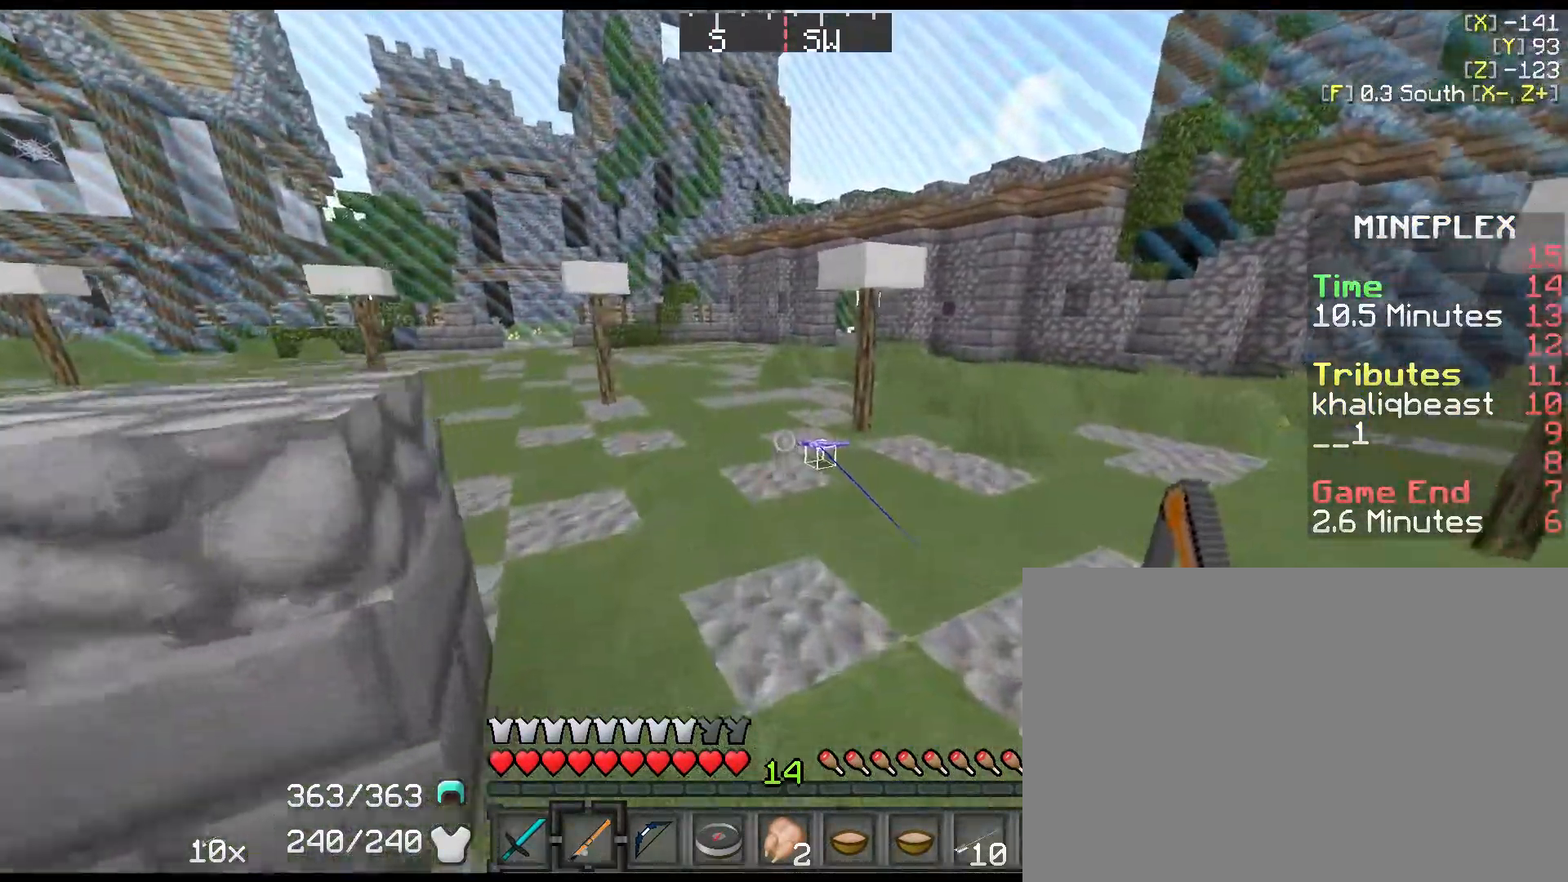
{"keys": [], "events": [[484, "w", "up"]]}
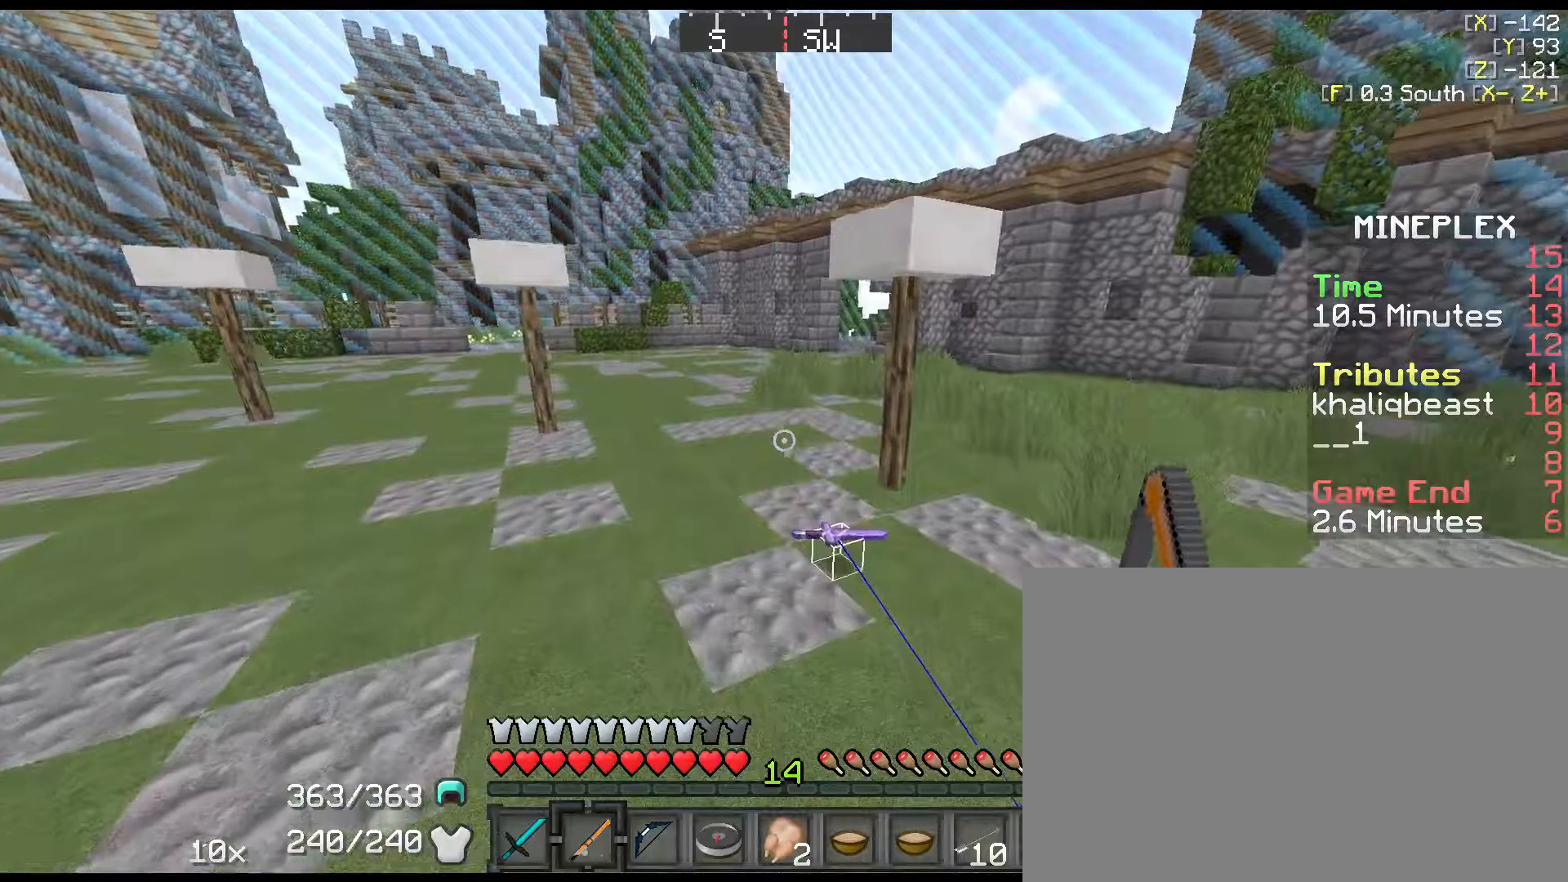
{"keys": [], "events": []}
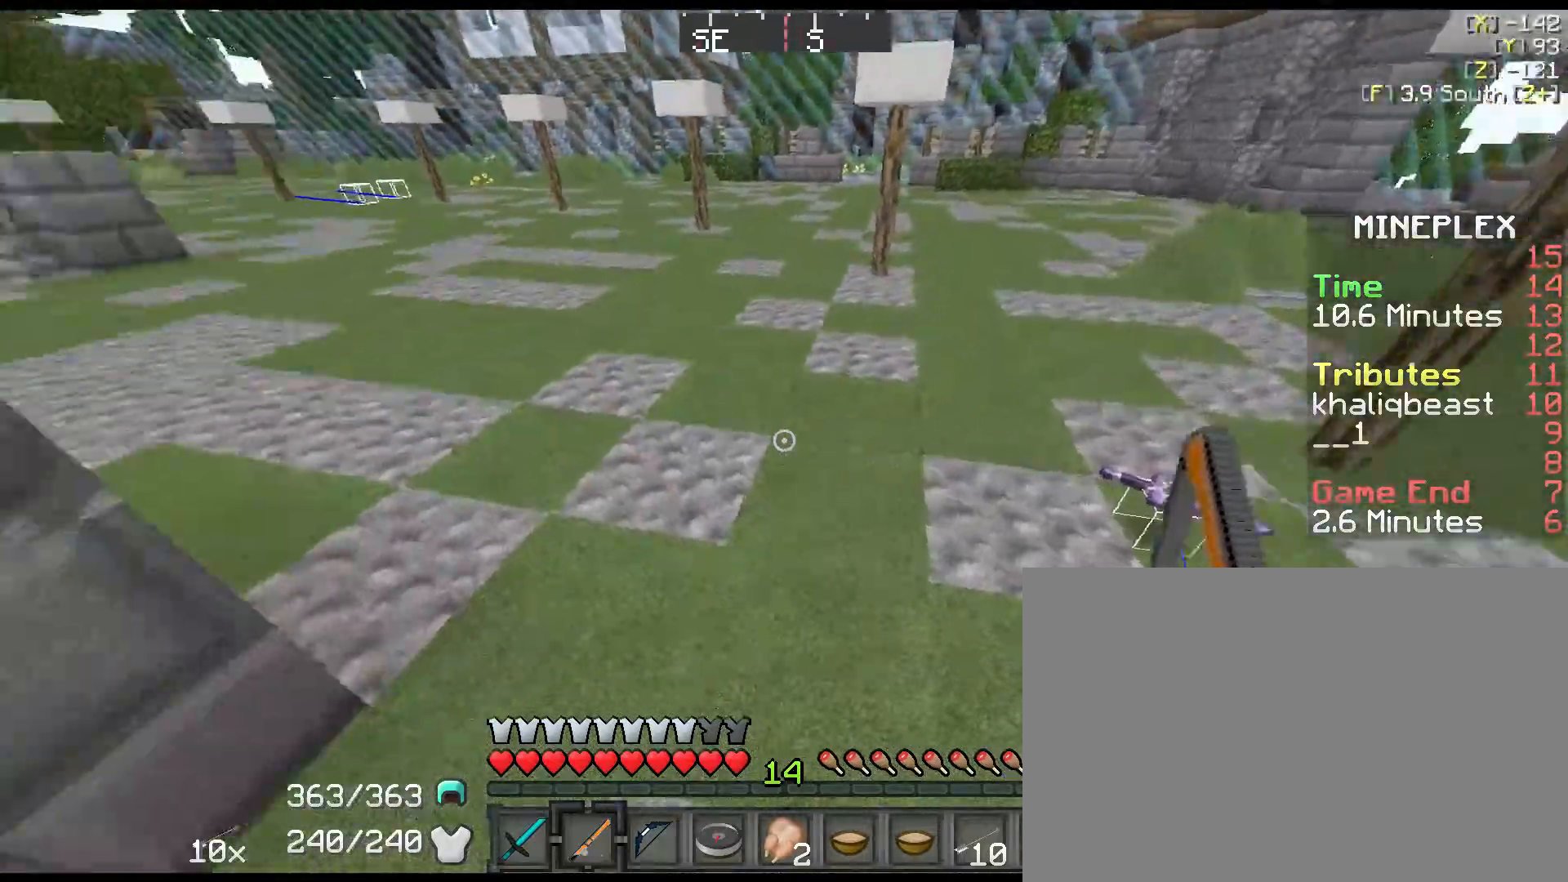
{"keys": [], "events": []}
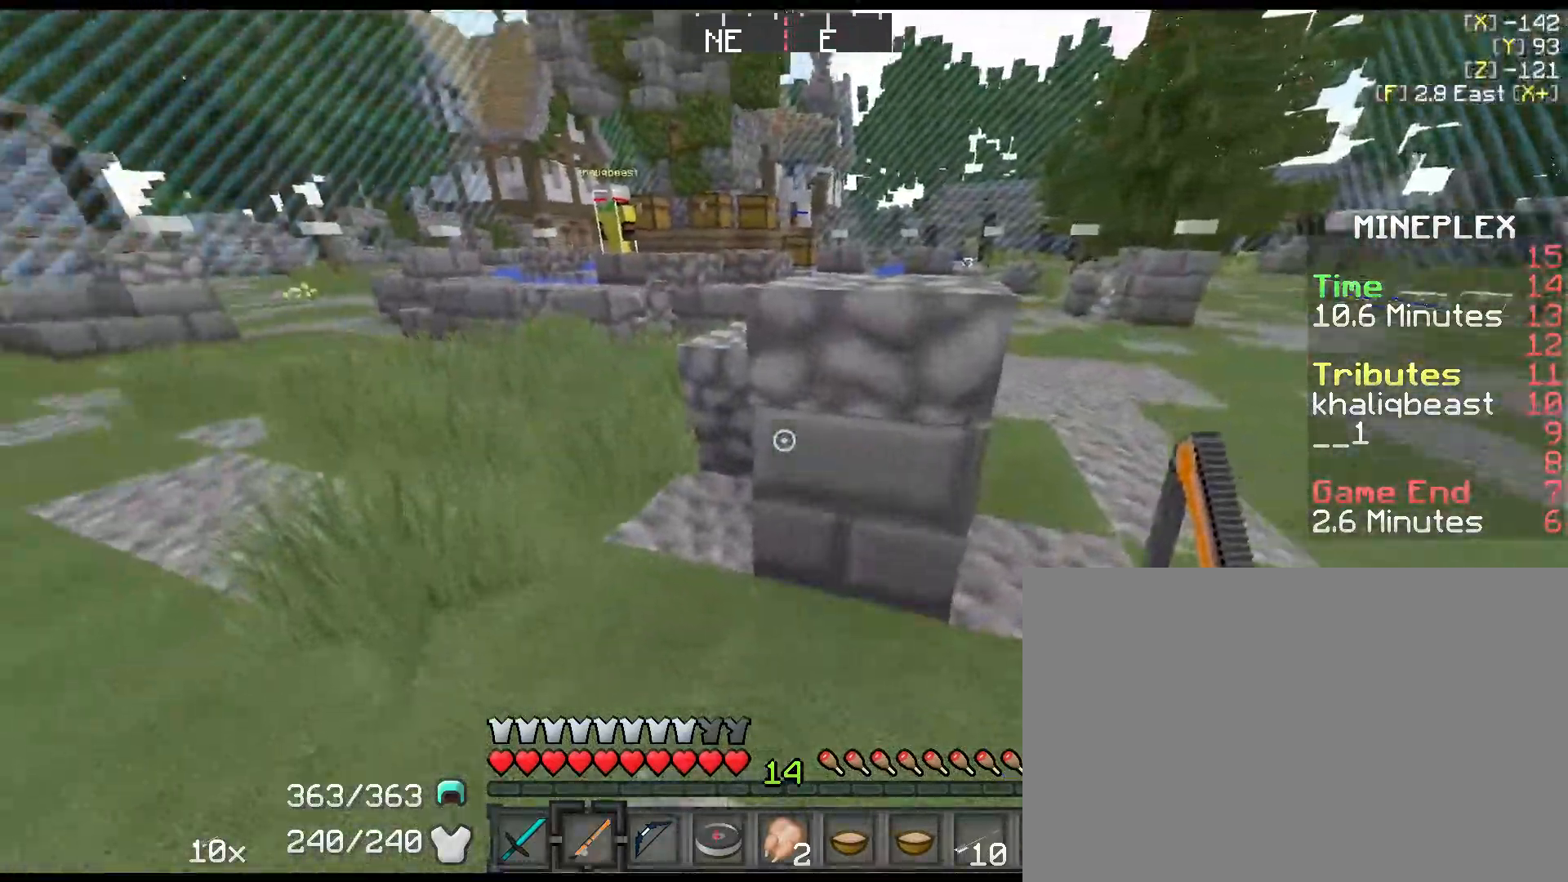
{"keys": ["a", "w"], "events": [[417, "w", "down"], [450, "a", "down"]]}
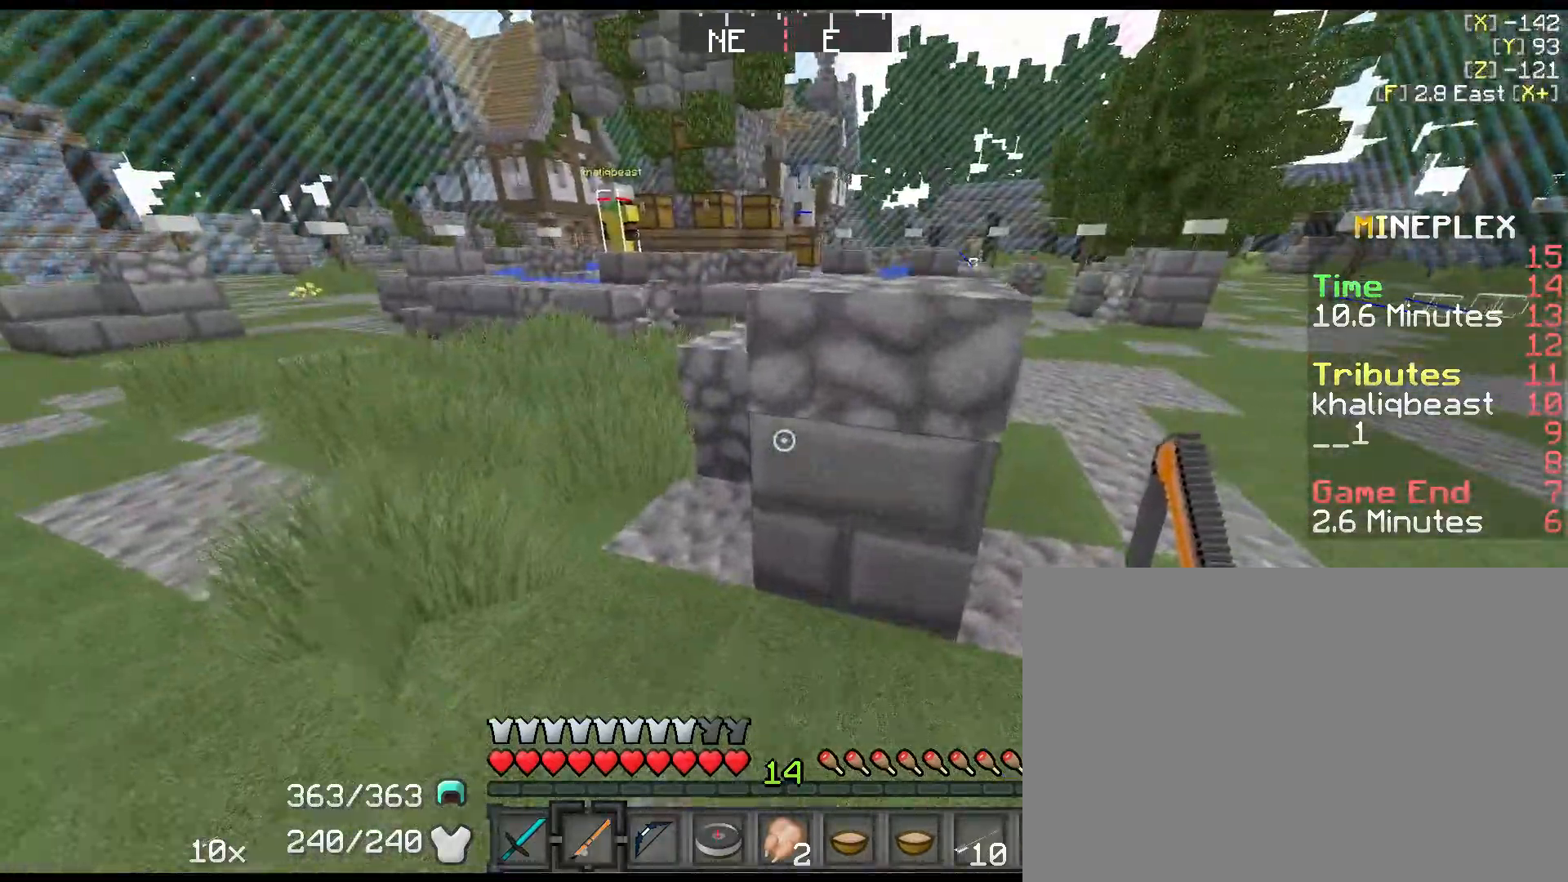
{"keys": ["w"], "events": [[467, "a", "up"]]}
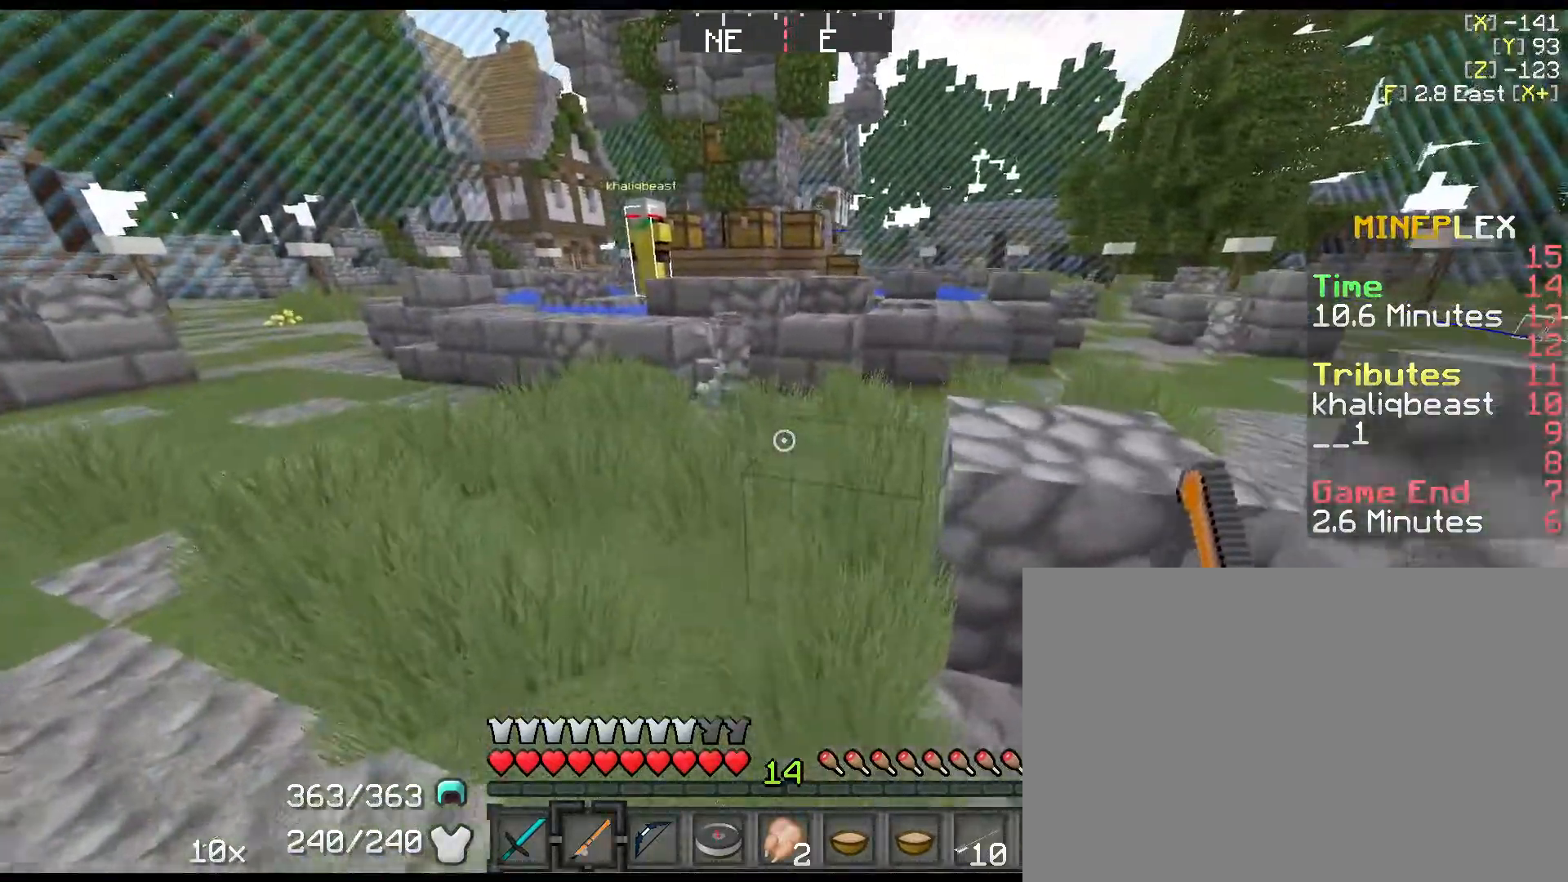
{"keys": [], "events": [[267, "w", "up"]]}
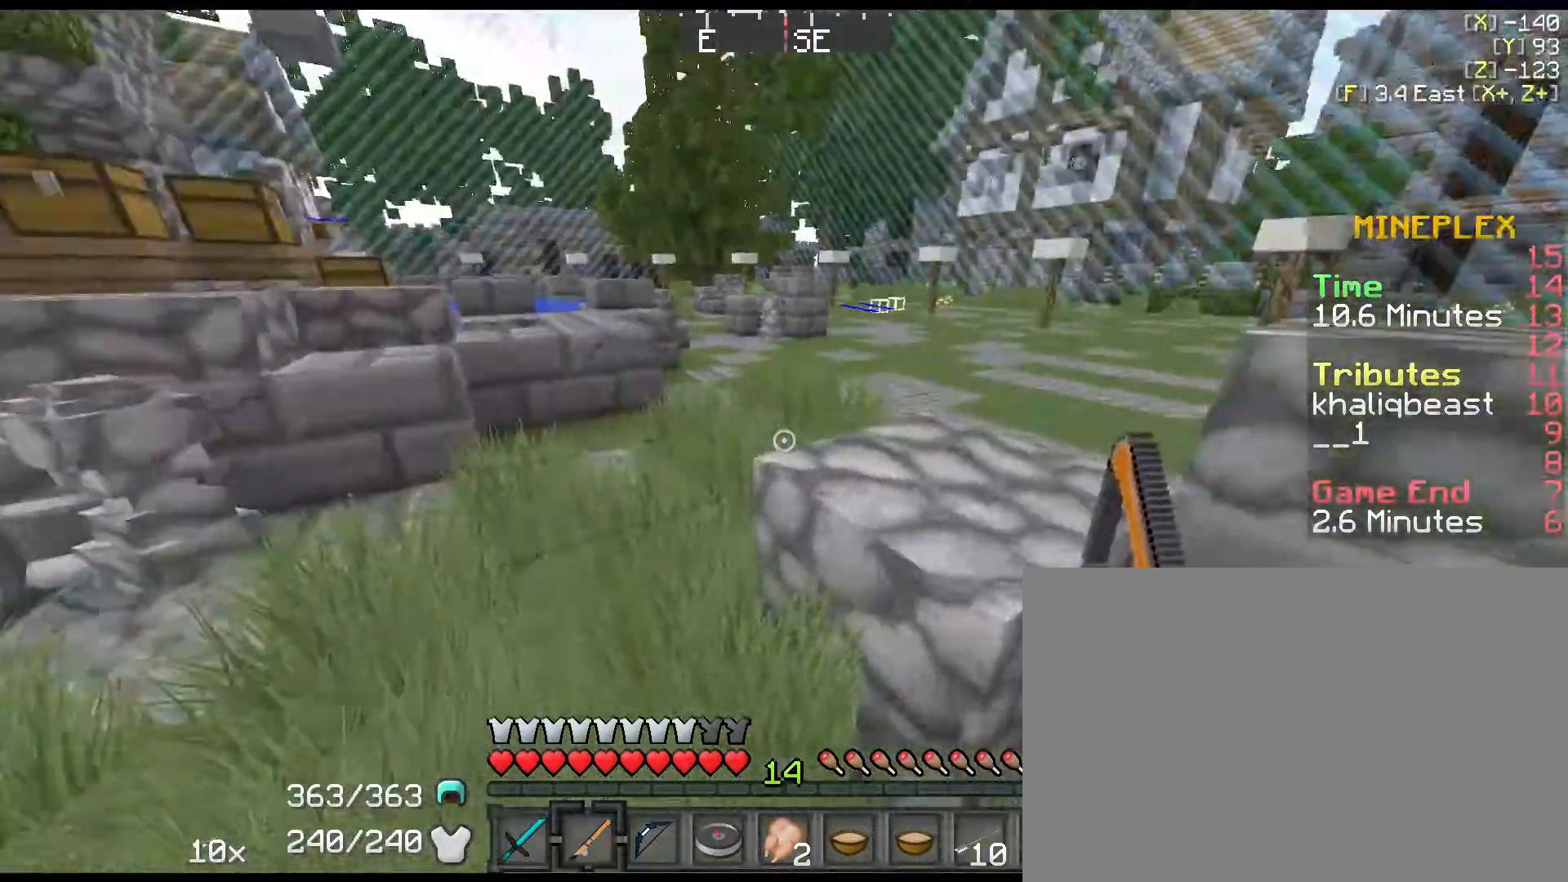
{"keys": [], "events": []}
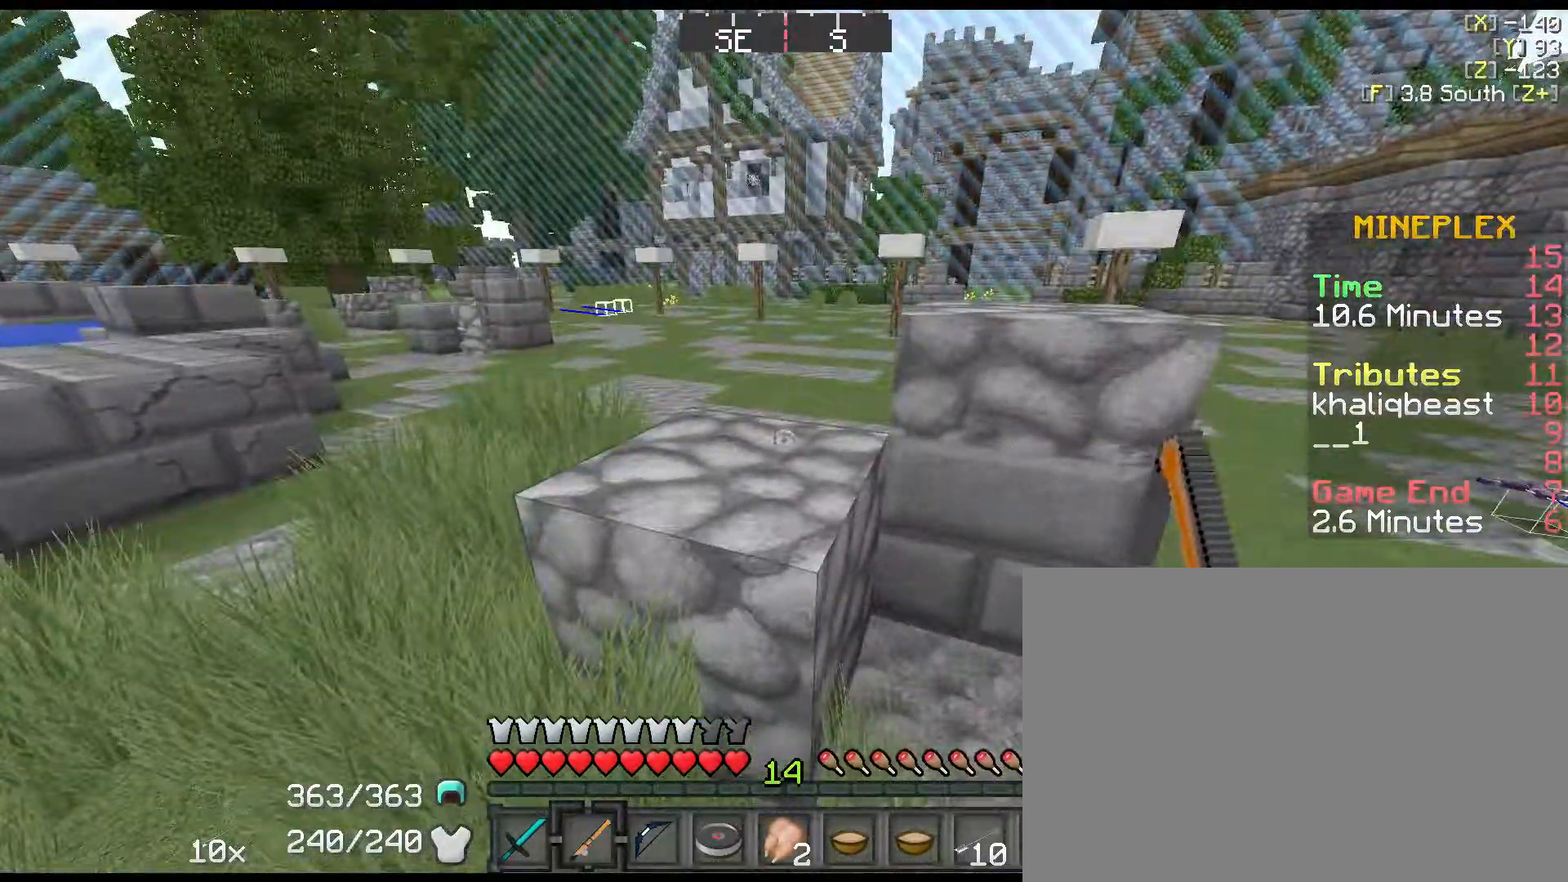
{"keys": ["shift", "w"], "events": [[17, "w", "down"], [50, "space", "down"], [217, "shift", "down"], [284, "space", "up"]]}
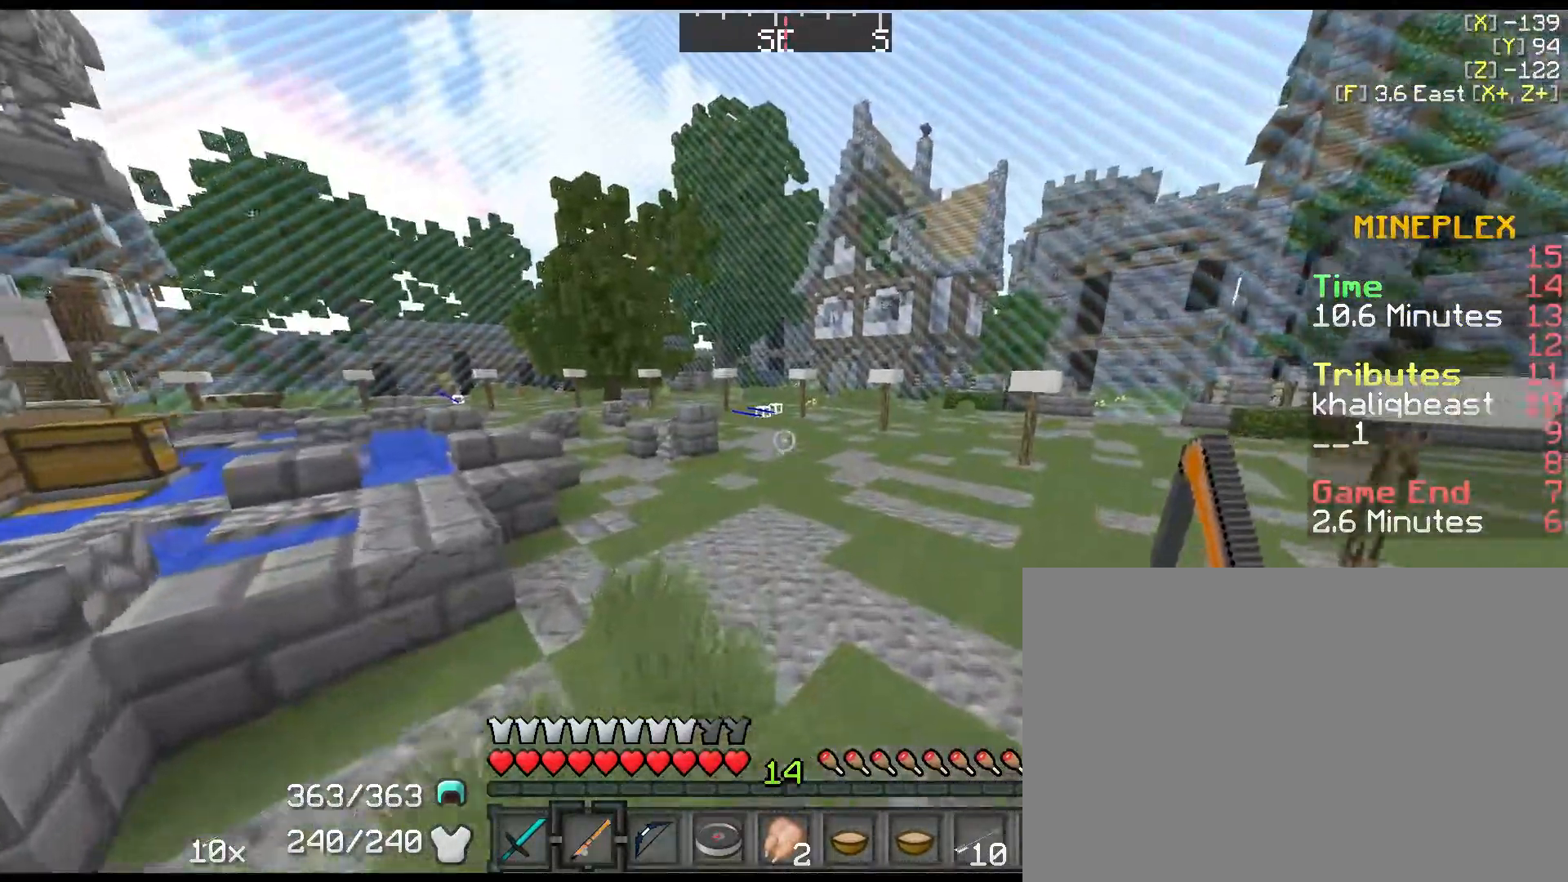
{"keys": ["ctrl", "space", "w"], "events": [[17, "space", "down"], [117, "shift", "up"], [400, "ctrl", "down"]]}
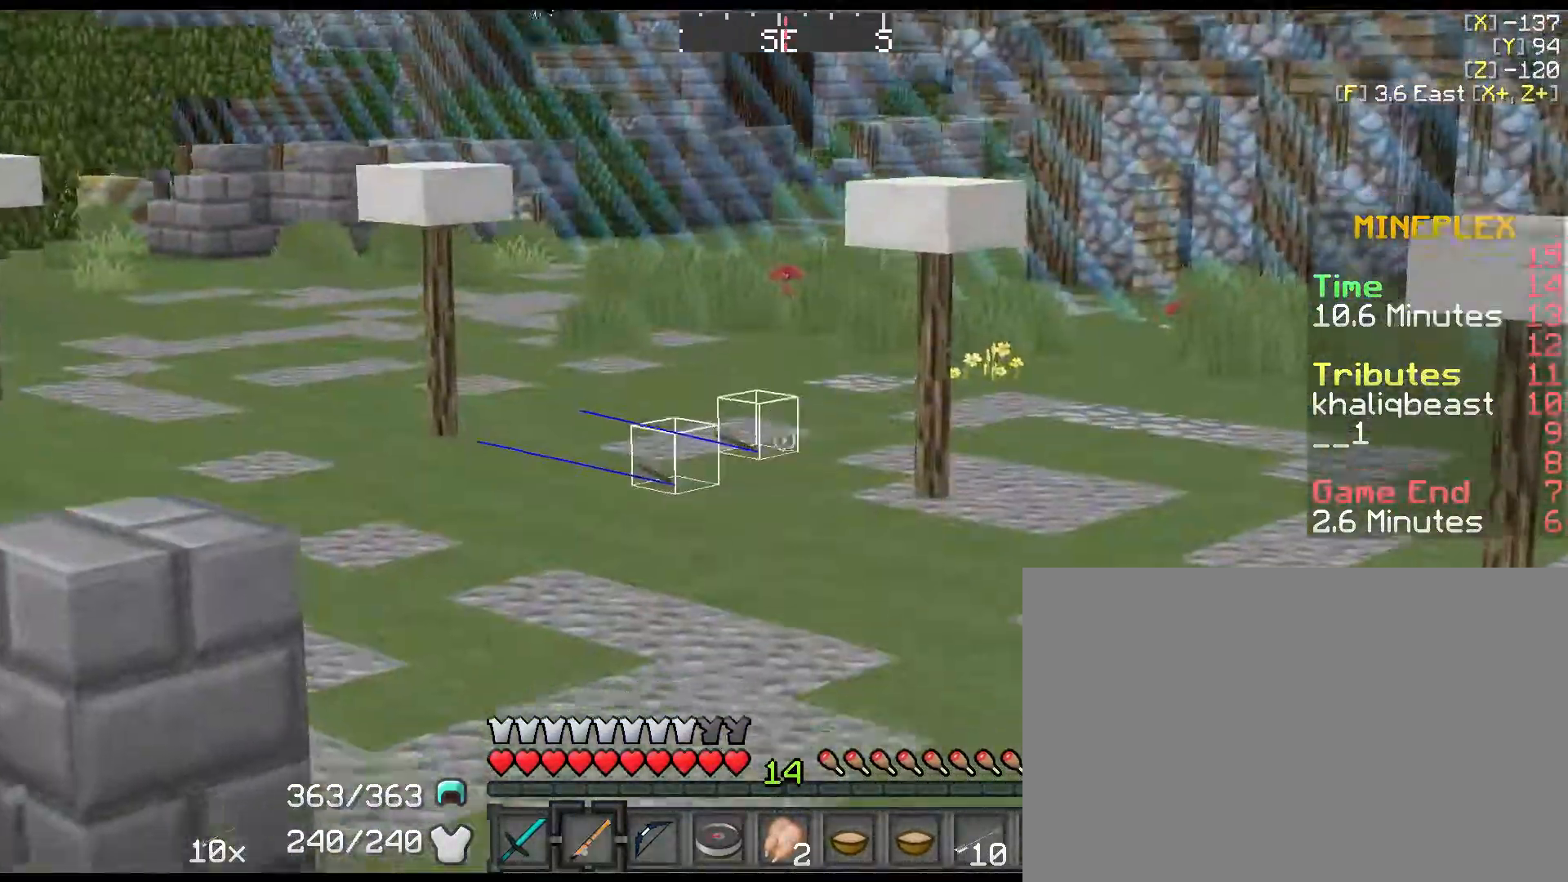
{"keys": ["space", "w"], "events": [[317, "ctrl", "up"]]}
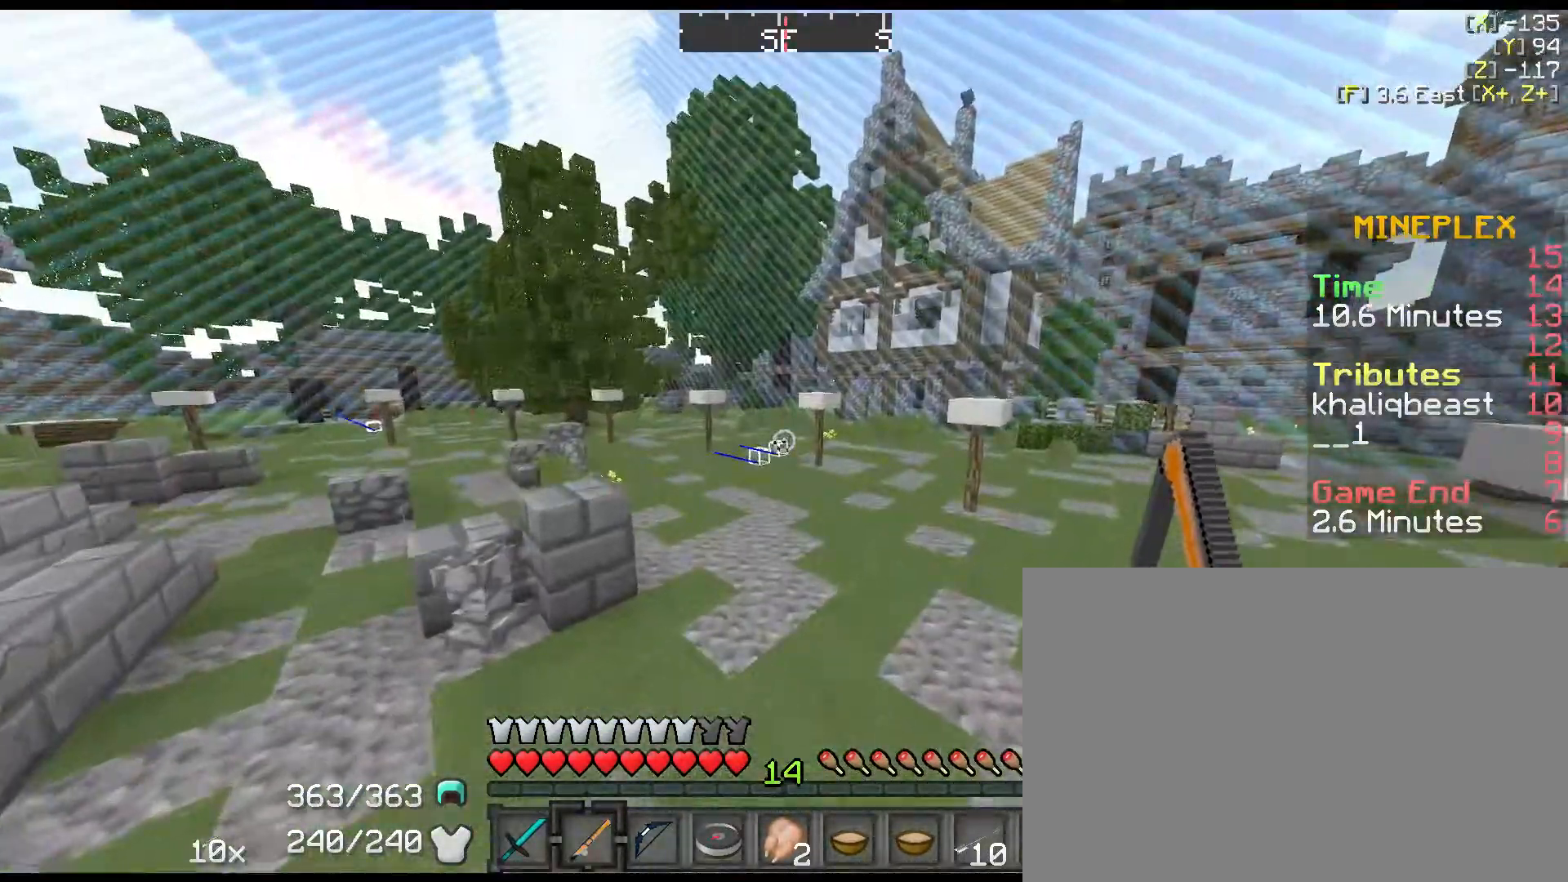
{"keys": ["shift", "space", "w"], "events": [[250, "space", "up"], [317, "shift", "down"], [350, "space", "down"]]}
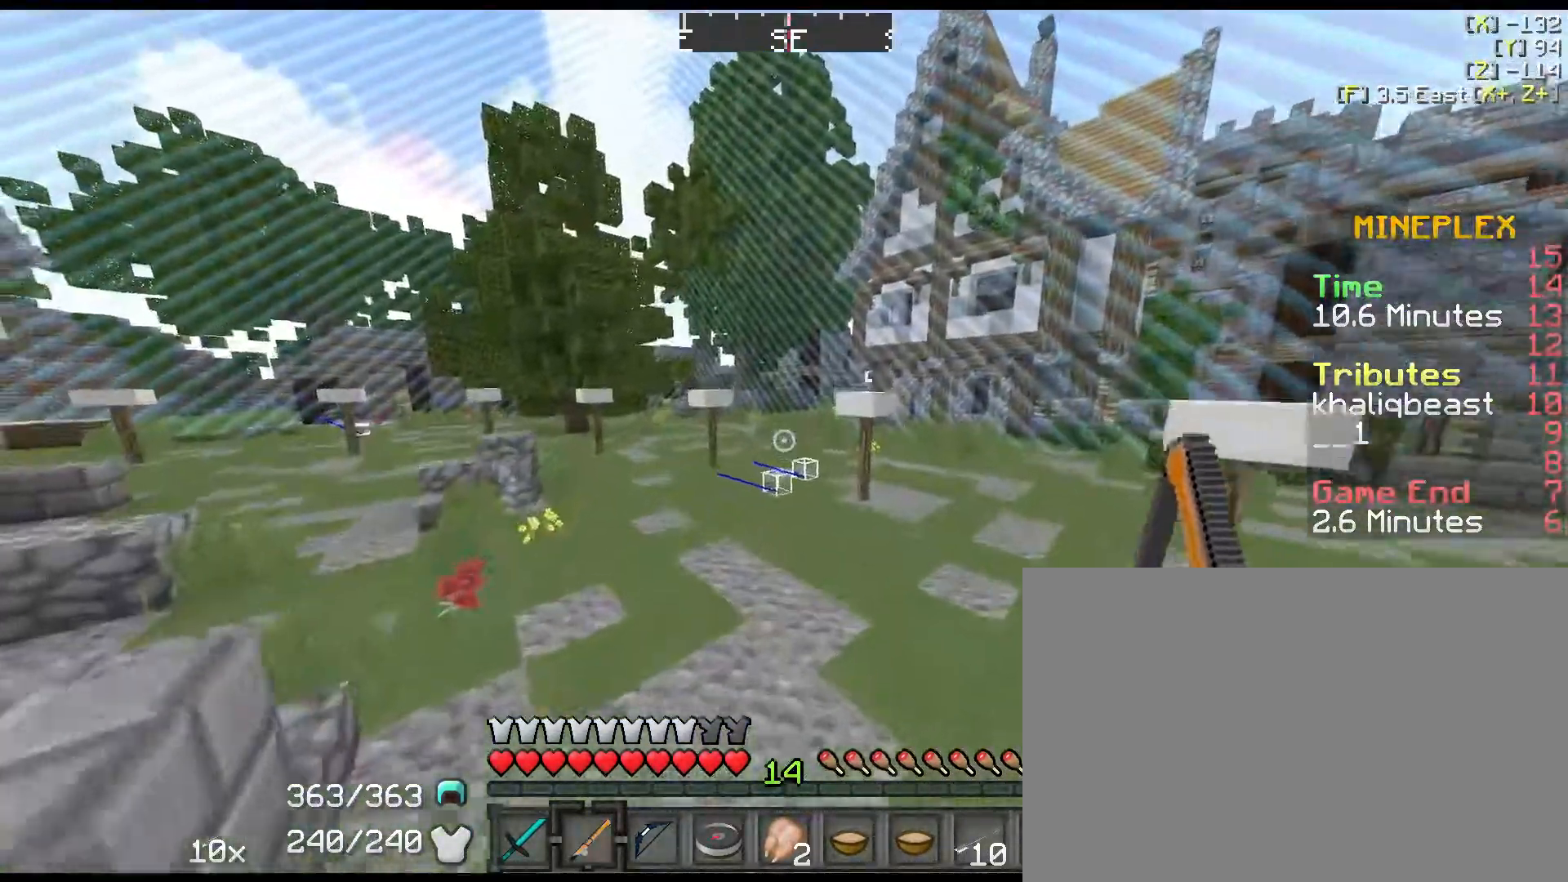
{"keys": ["shift", "space", "w"], "events": []}
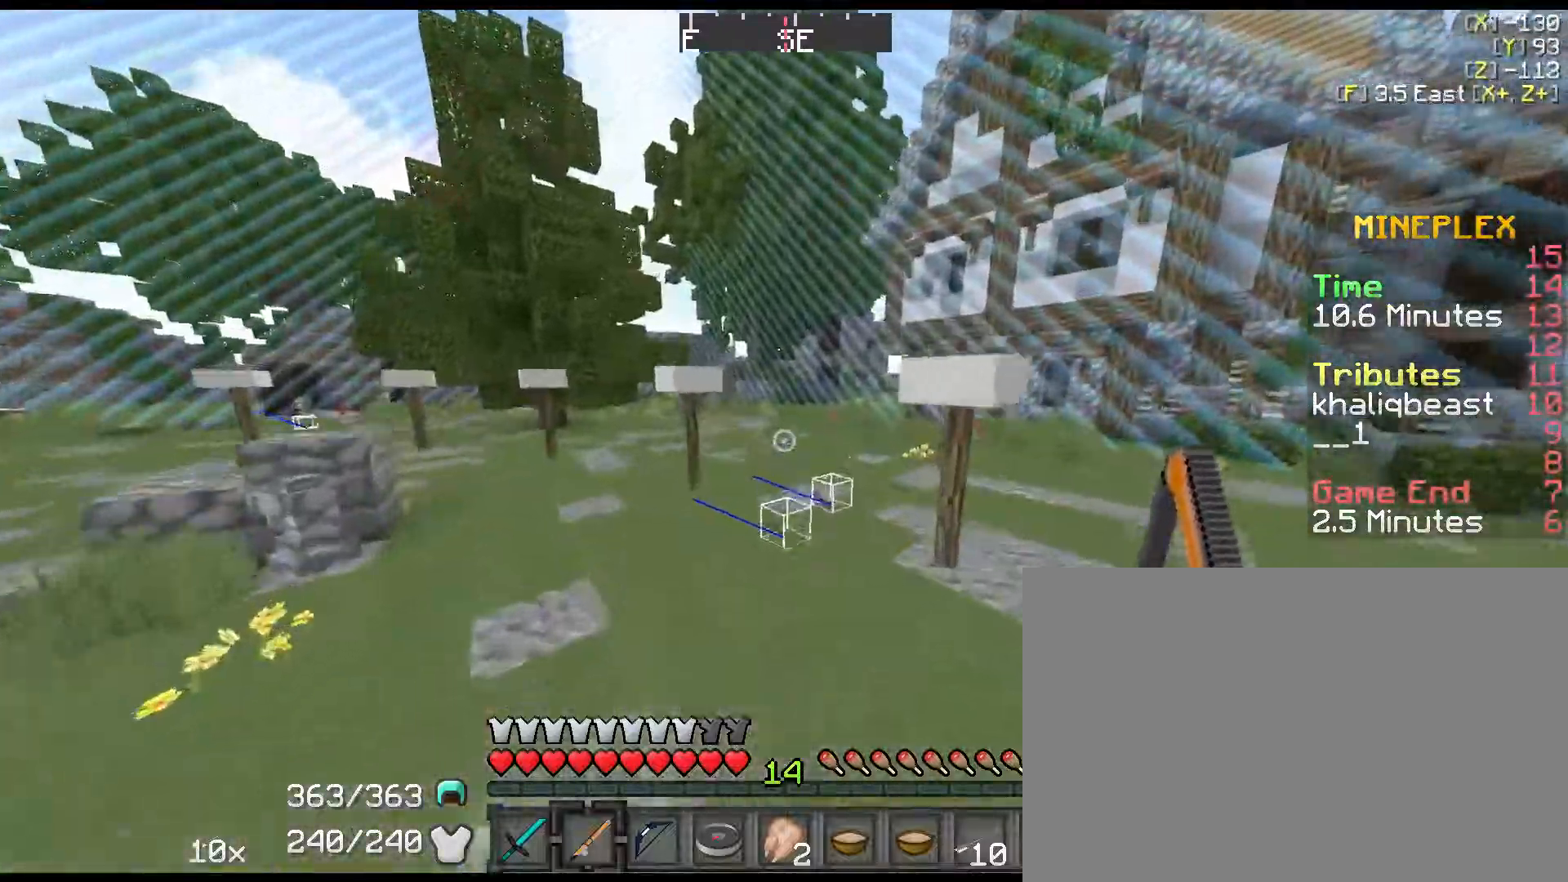
{"keys": ["d", "shift", "w"], "events": [[34, "space", "up"], [484, "d", "down"]]}
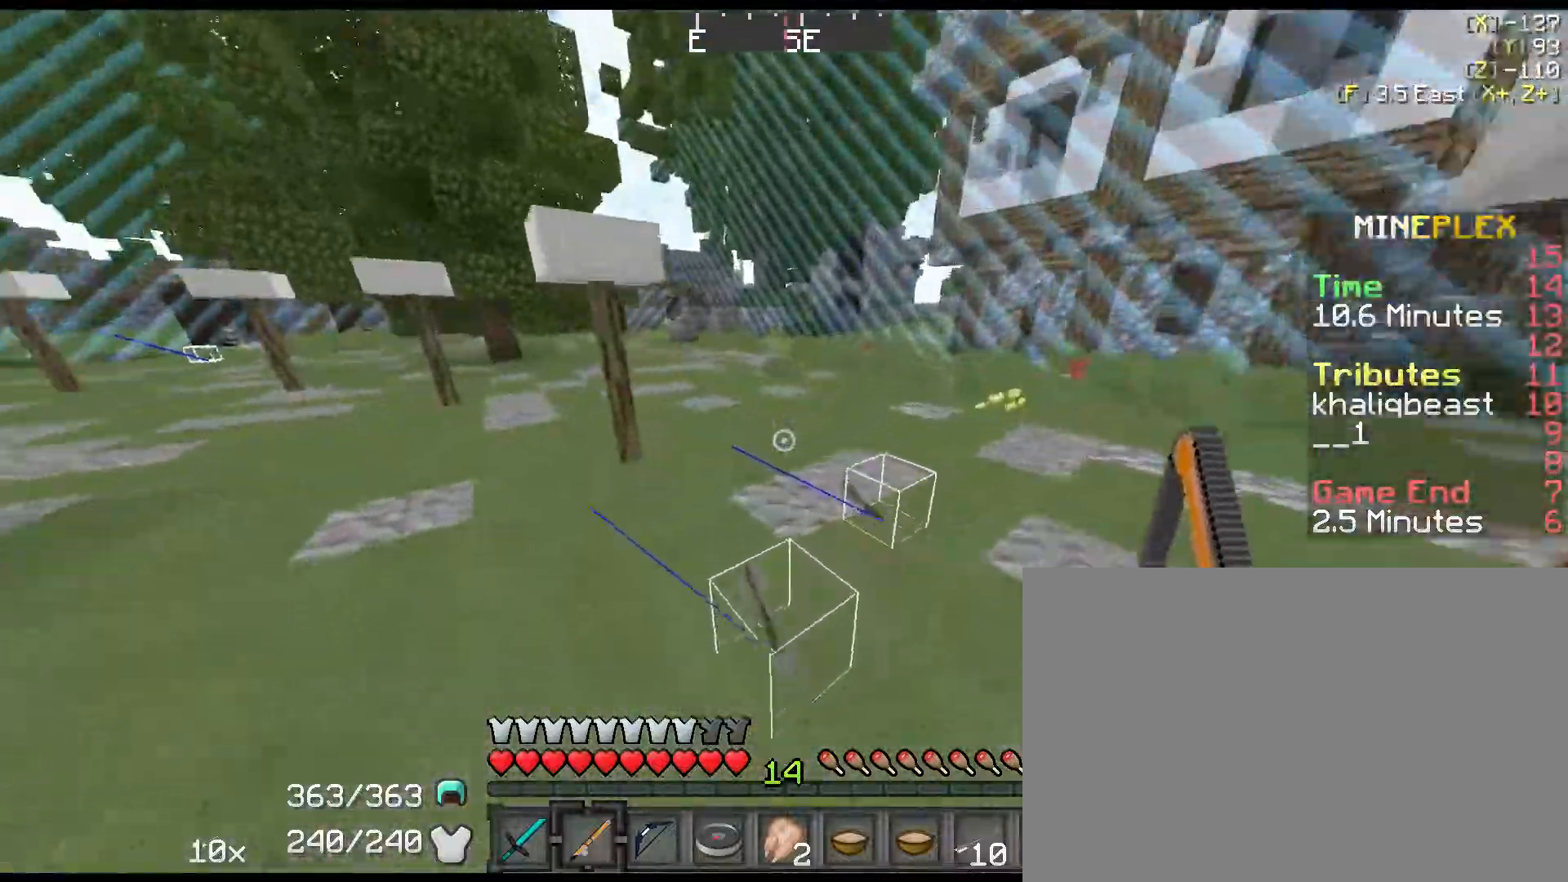
{"keys": ["a", "shift", "w"], "events": [[250, "d", "up"], [284, "a", "down"]]}
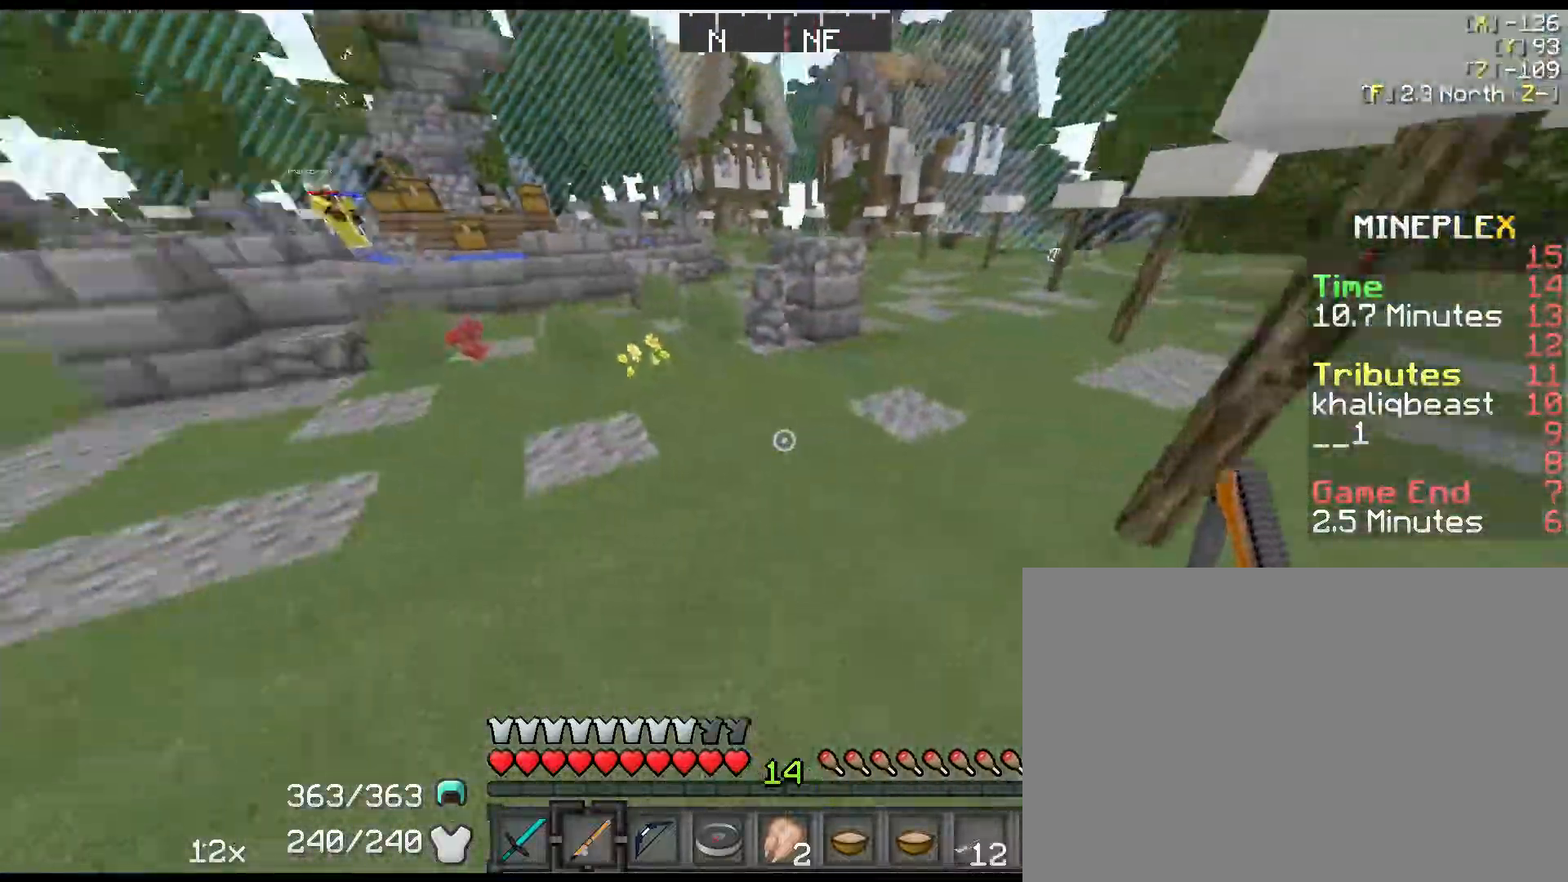
{"keys": ["shift", "space", "w"], "events": [[67, "space", "down"], [417, "a", "up"]]}
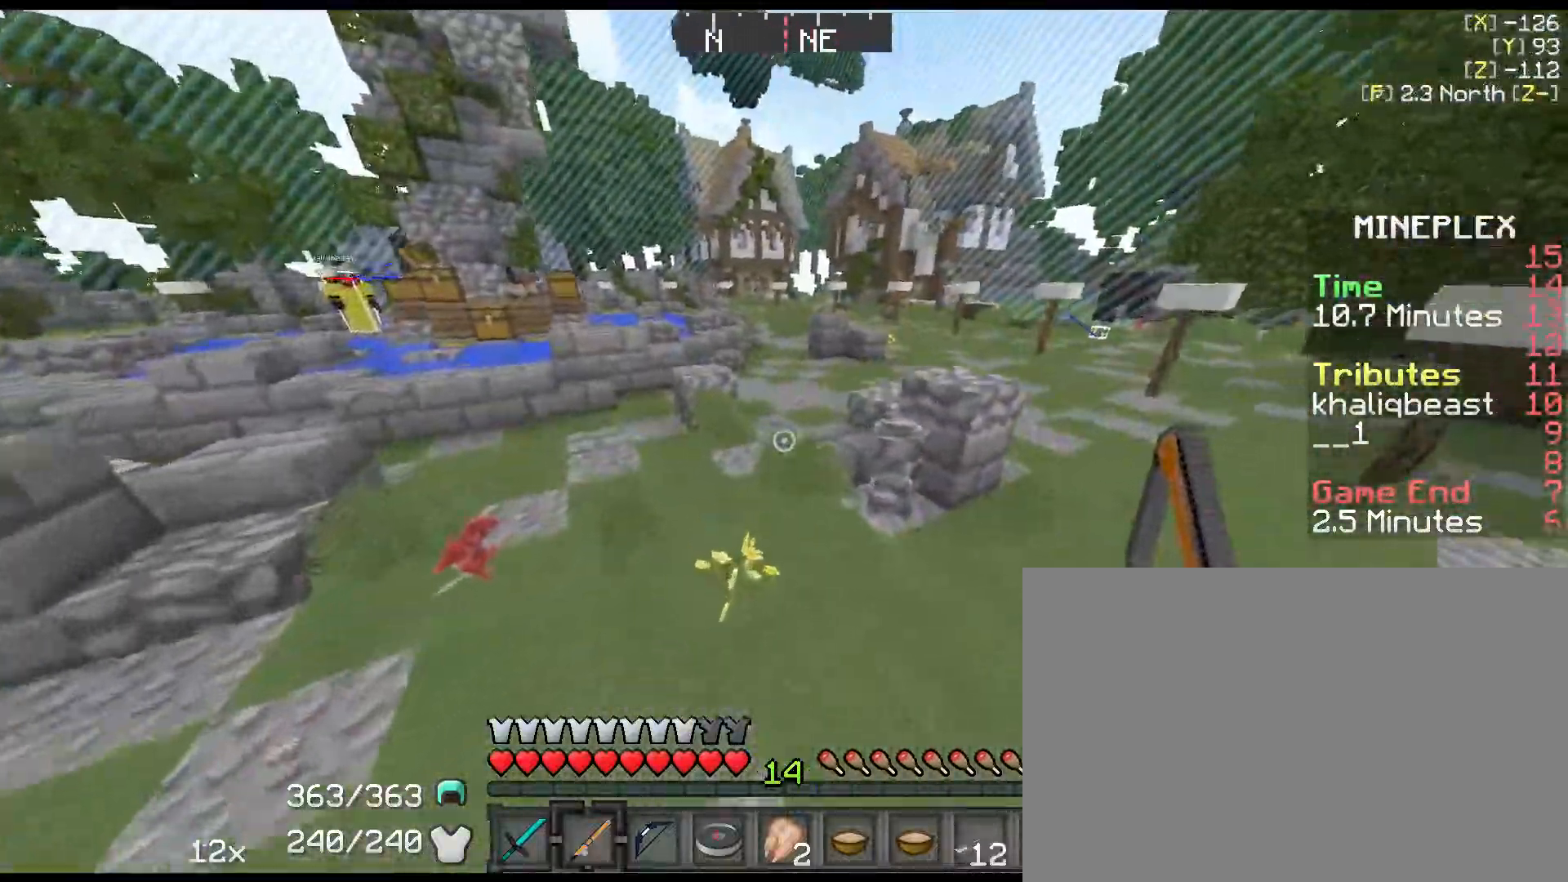
{"keys": ["d", "shift", "space", "w"], "events": [[350, "d", "down"], [384, "space", "up"], [500, "space", "down"]]}
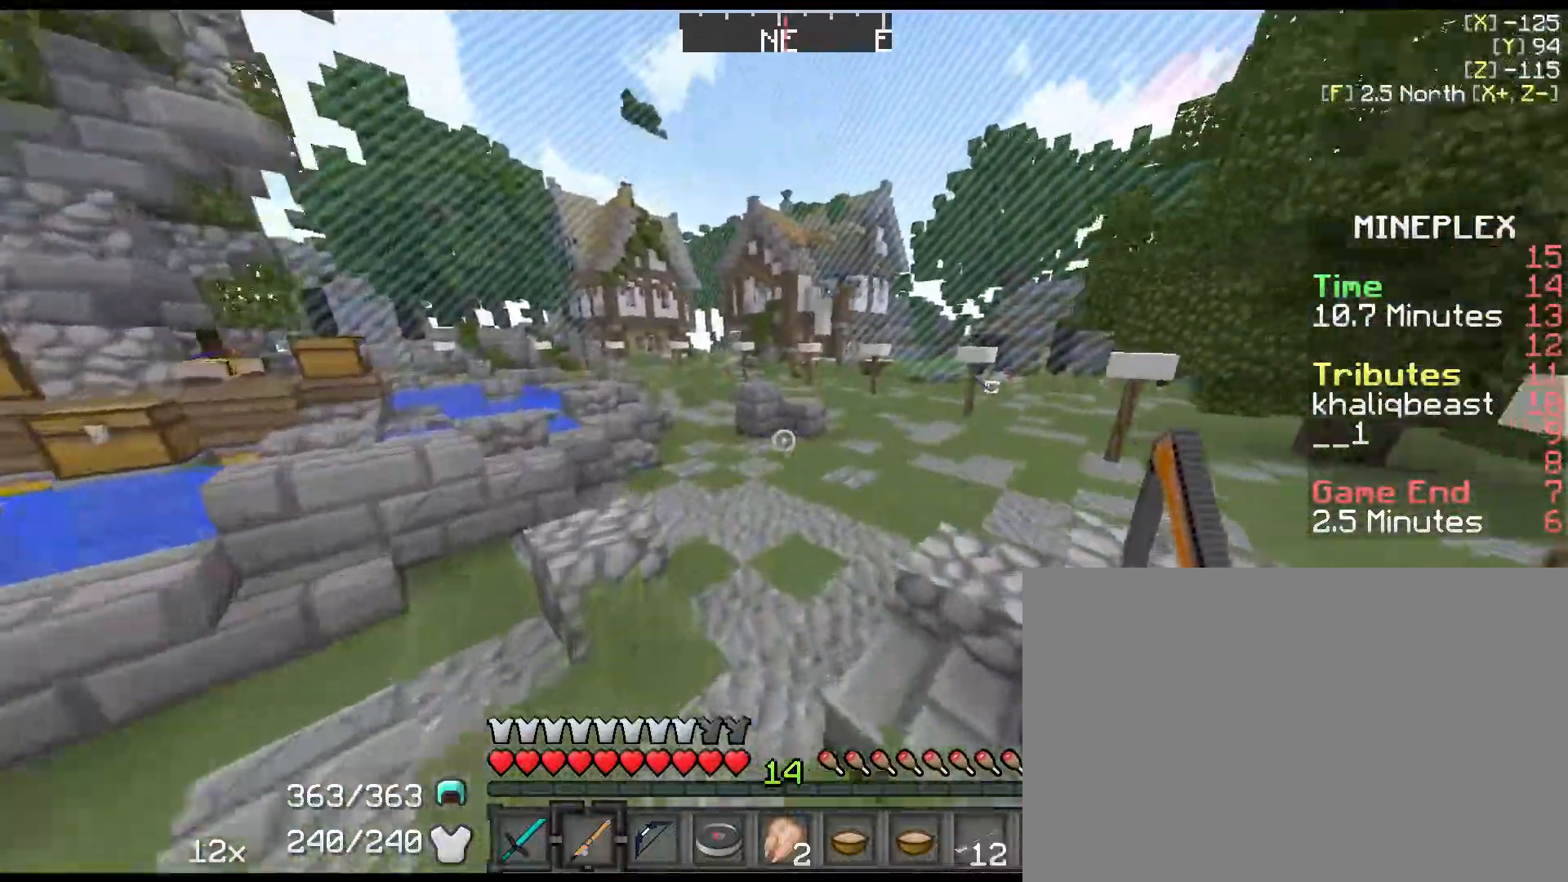
{"keys": ["shift", "space", "w"], "events": [[134, "d", "up"]]}
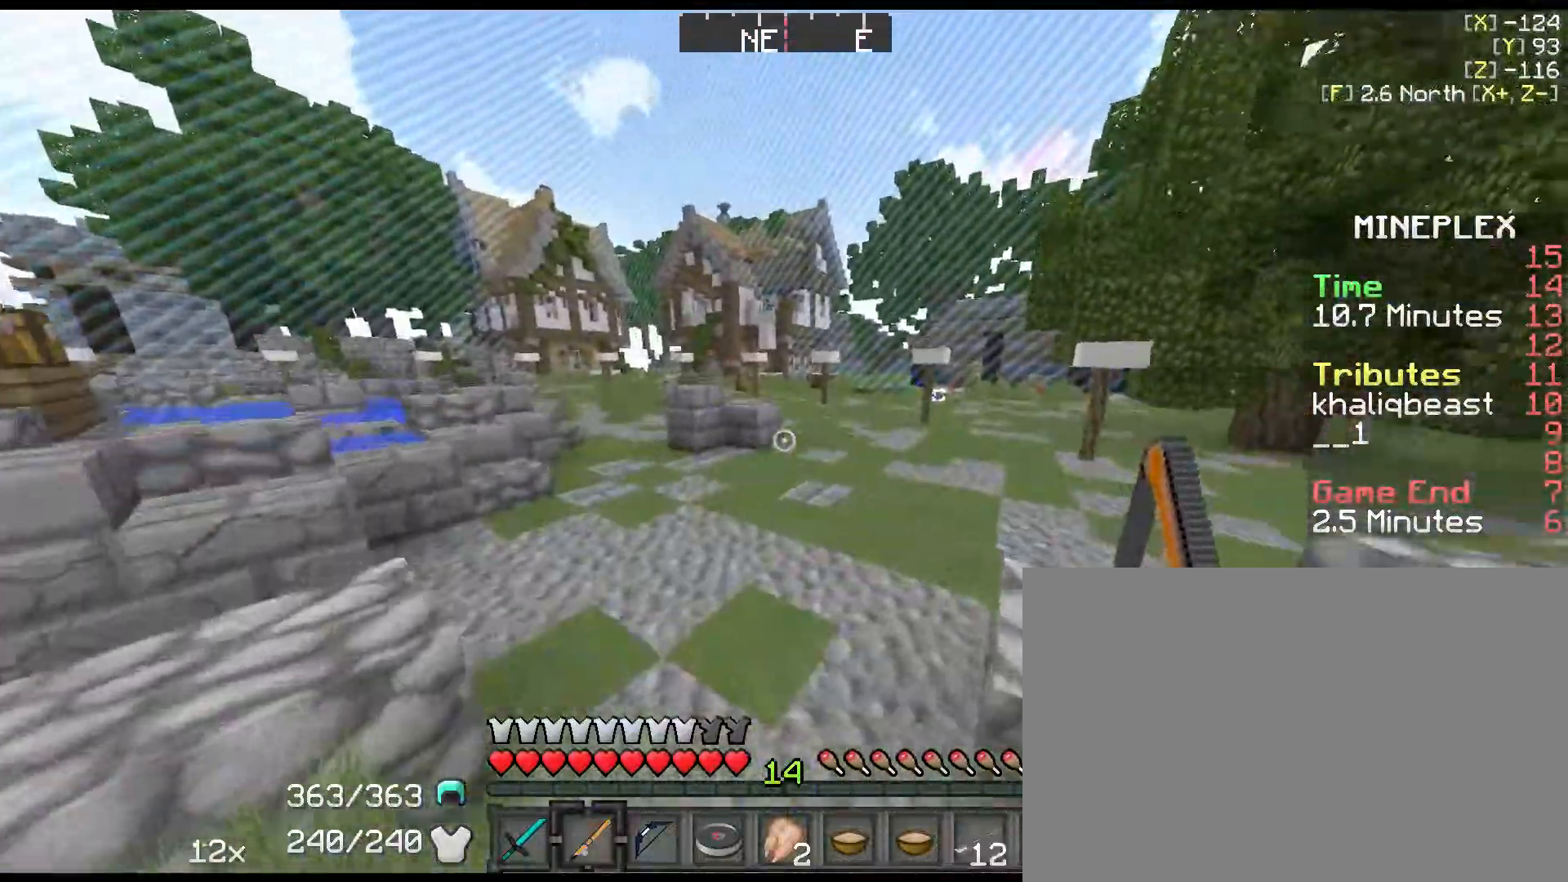
{"keys": ["space", "w"], "events": [[17, "d", "down"], [184, "shift", "up"], [284, "d", "up"]]}
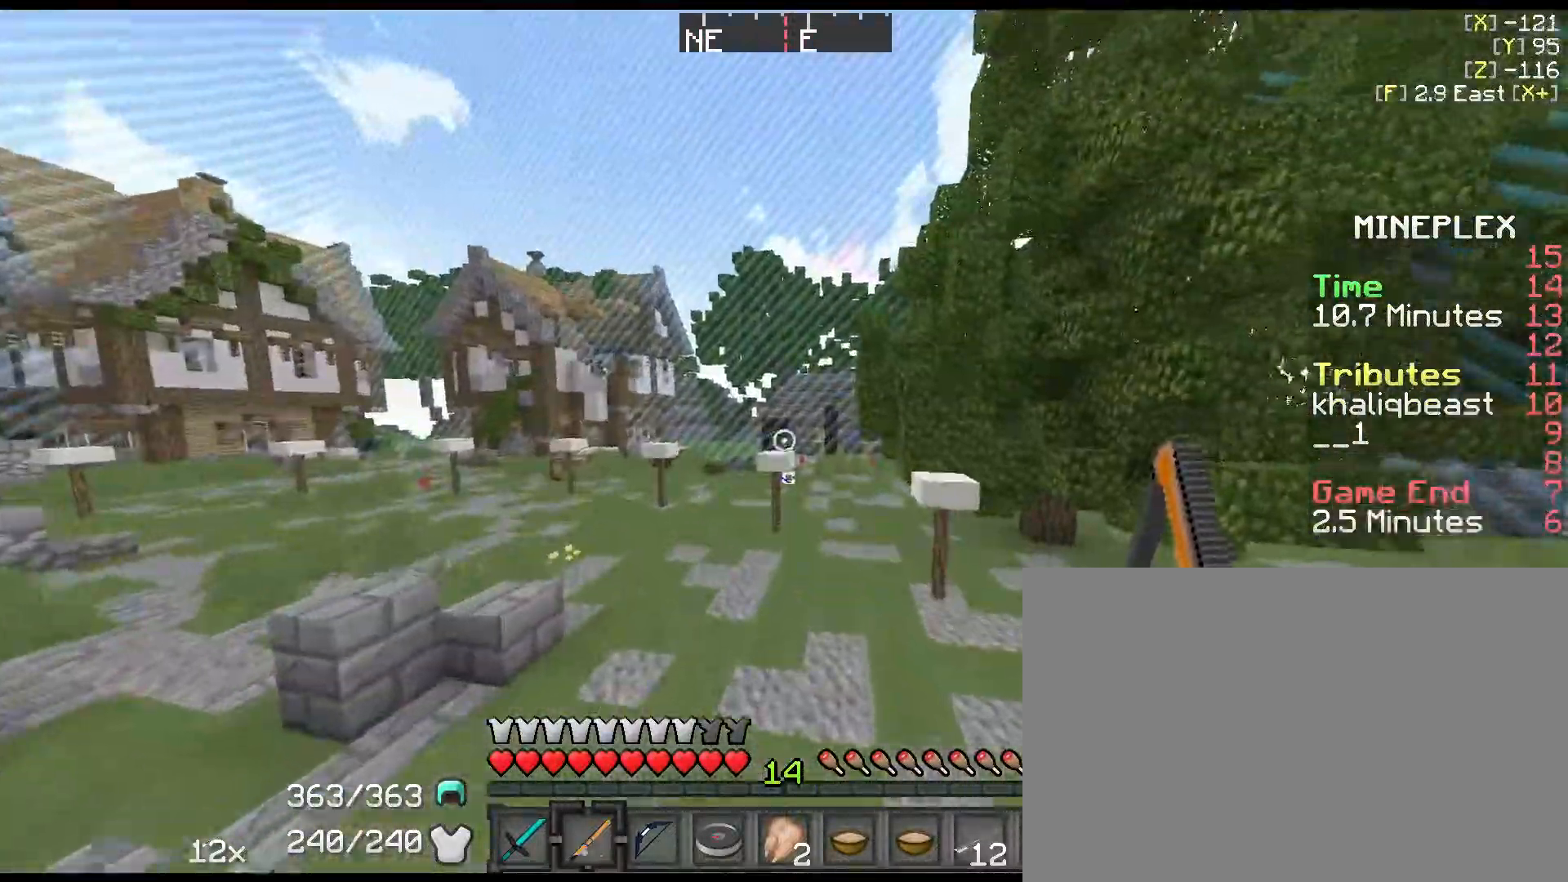
{"keys": ["ctrl", "d", "space", "w"], "events": [[34, "ctrl", "down"], [334, "d", "down"]]}